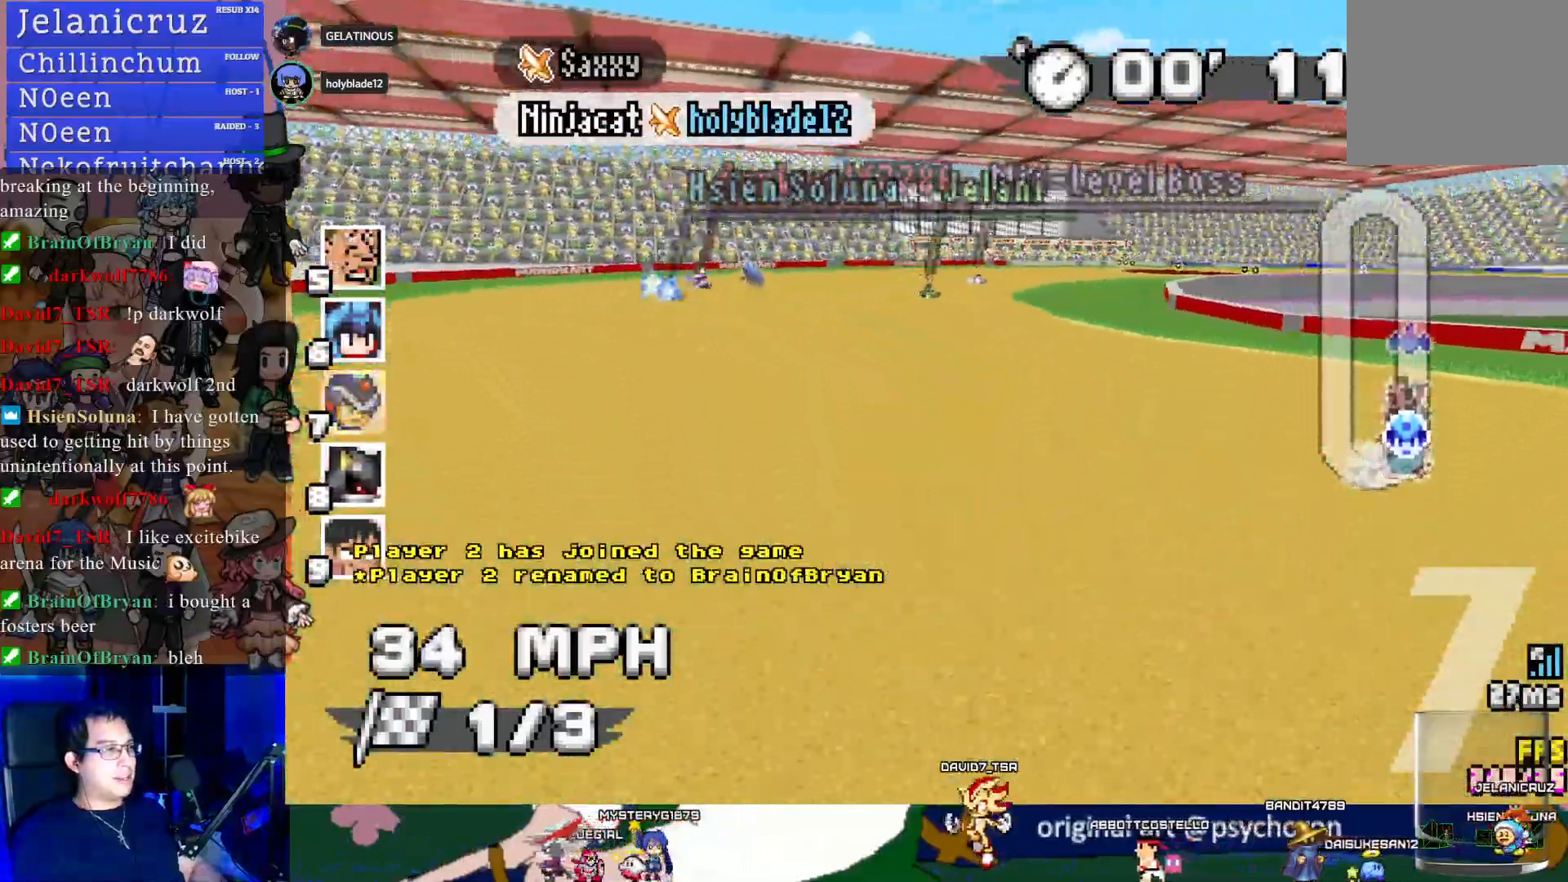
Gameplay with a controller (PlayStation layout); each line is a JSON object with the inputs held at the frame after it. "events" lists button and stick changes between this image and that frame as [ms after this image, input, new state], when the widget could be followed in between. Not read: R3.
{"buttons": ["CROSS", "R1"], "left_stick": "left", "right_stick": "center", "events": [[17, "left_stick", "center"], [150, "left_stick", "left"]]}
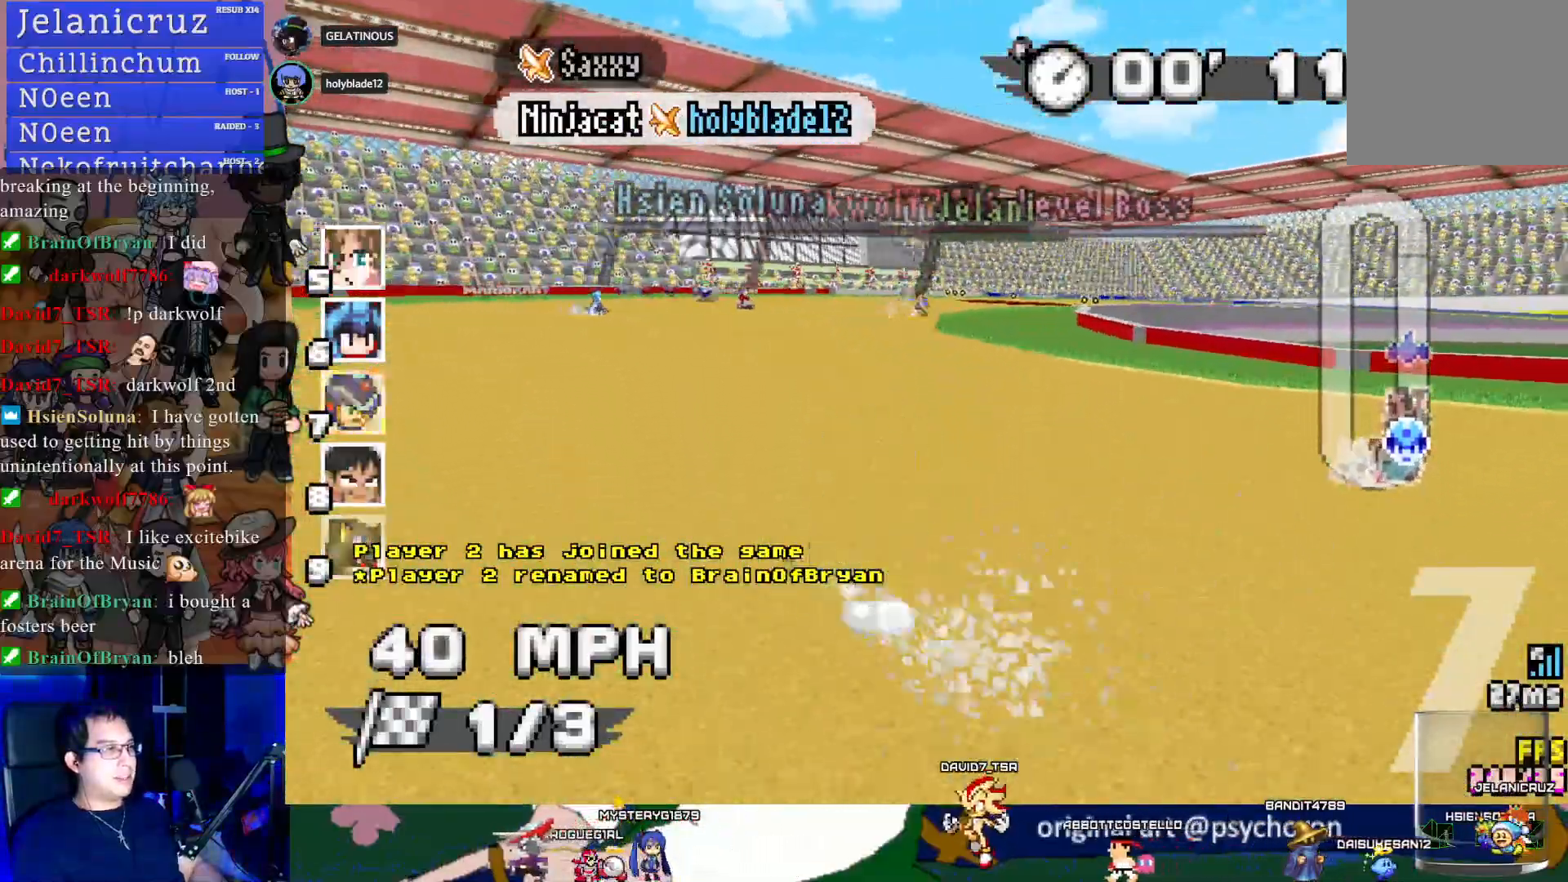
{"buttons": ["CROSS", "R1"], "left_stick": "left", "right_stick": "center", "events": []}
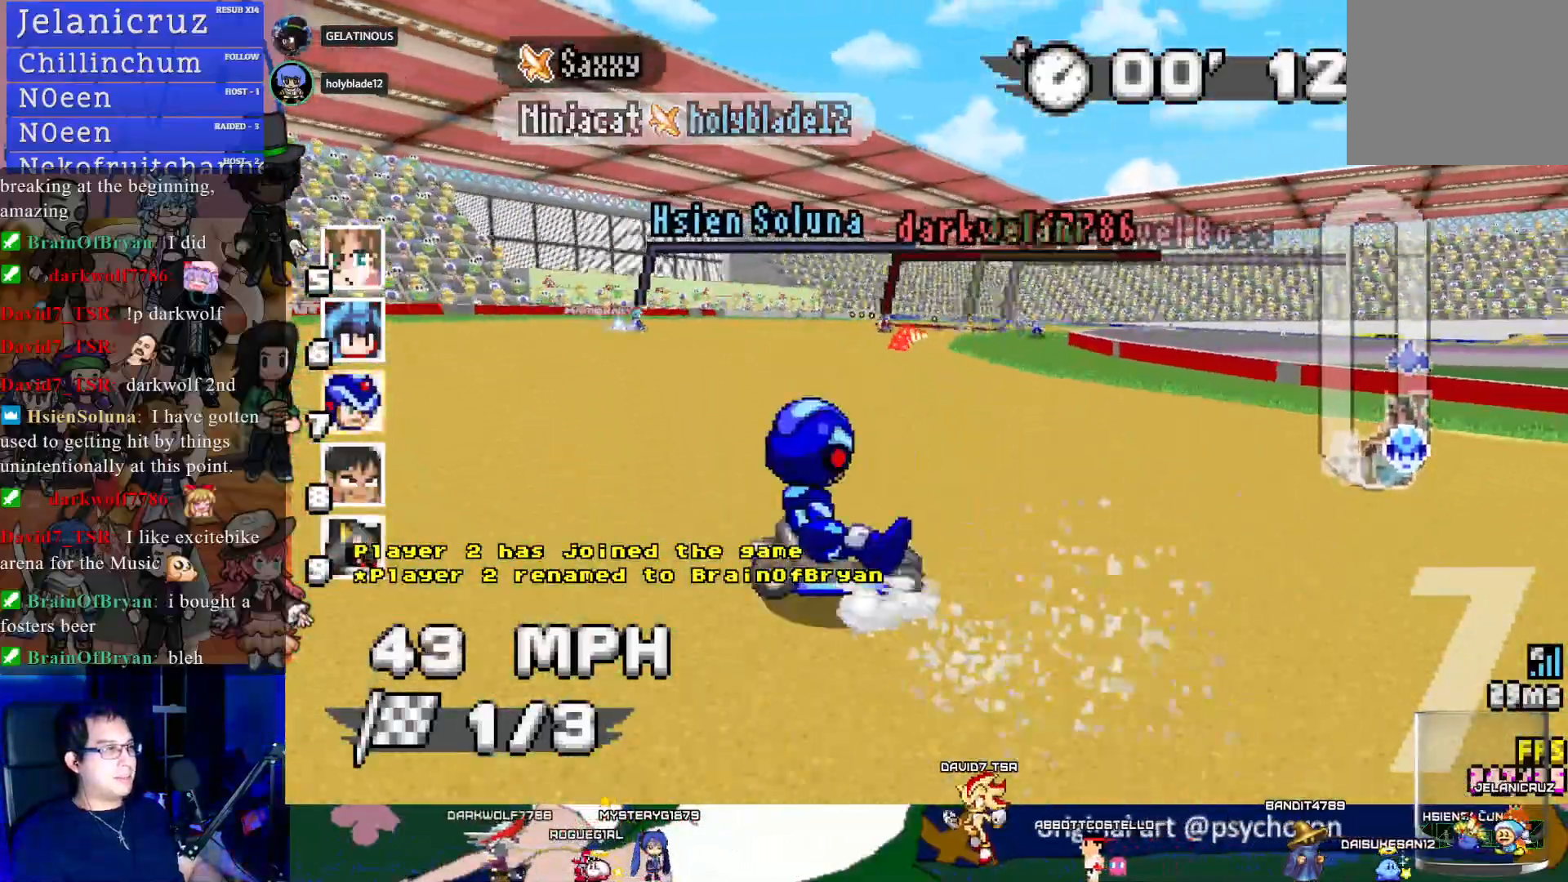
{"buttons": ["CROSS", "R1"], "left_stick": "left", "right_stick": "center", "events": []}
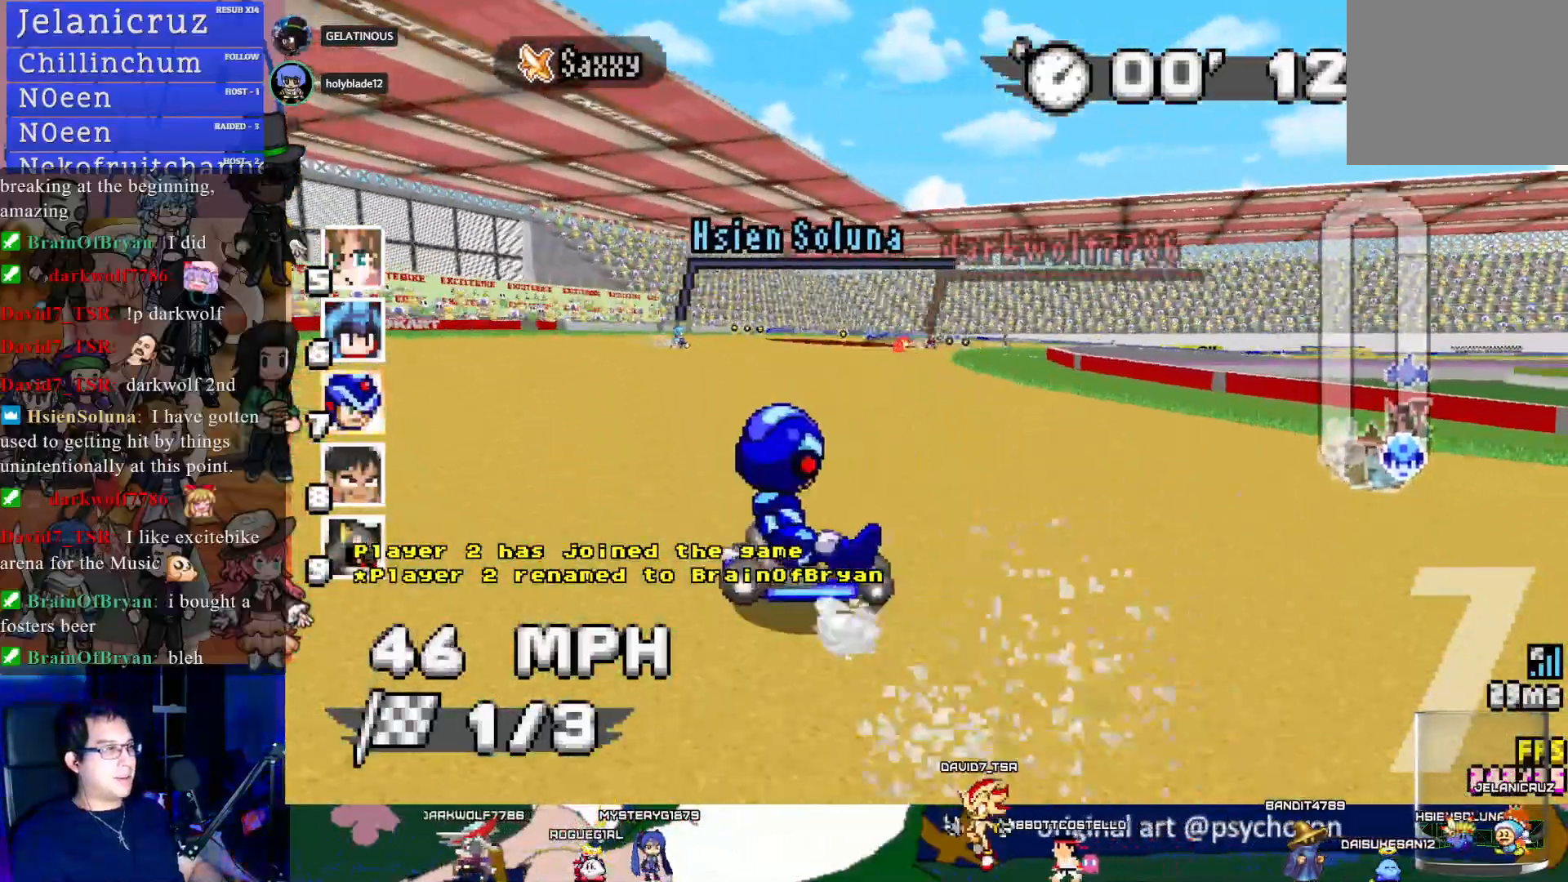
{"buttons": ["CROSS"], "left_stick": "left", "right_stick": "center", "events": [[17, "left_stick", "center"], [233, "left_stick", "left"], [383, "R1", "up"]]}
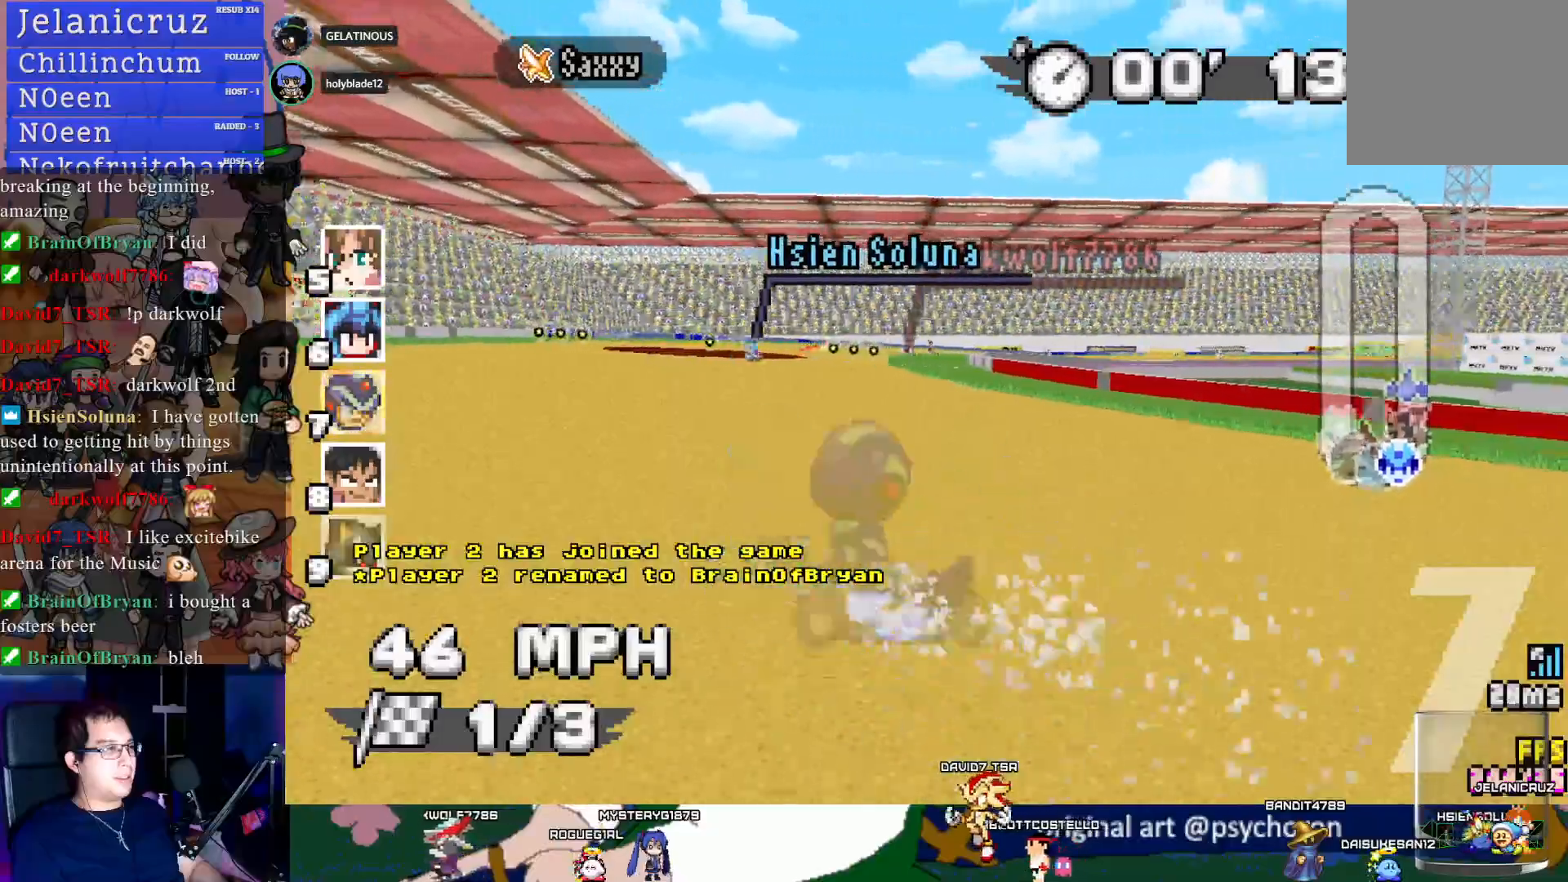
{"buttons": ["CROSS", "R1"], "left_stick": "right", "right_stick": "center", "events": [[233, "R1", "down"], [233, "left_stick", "right"]]}
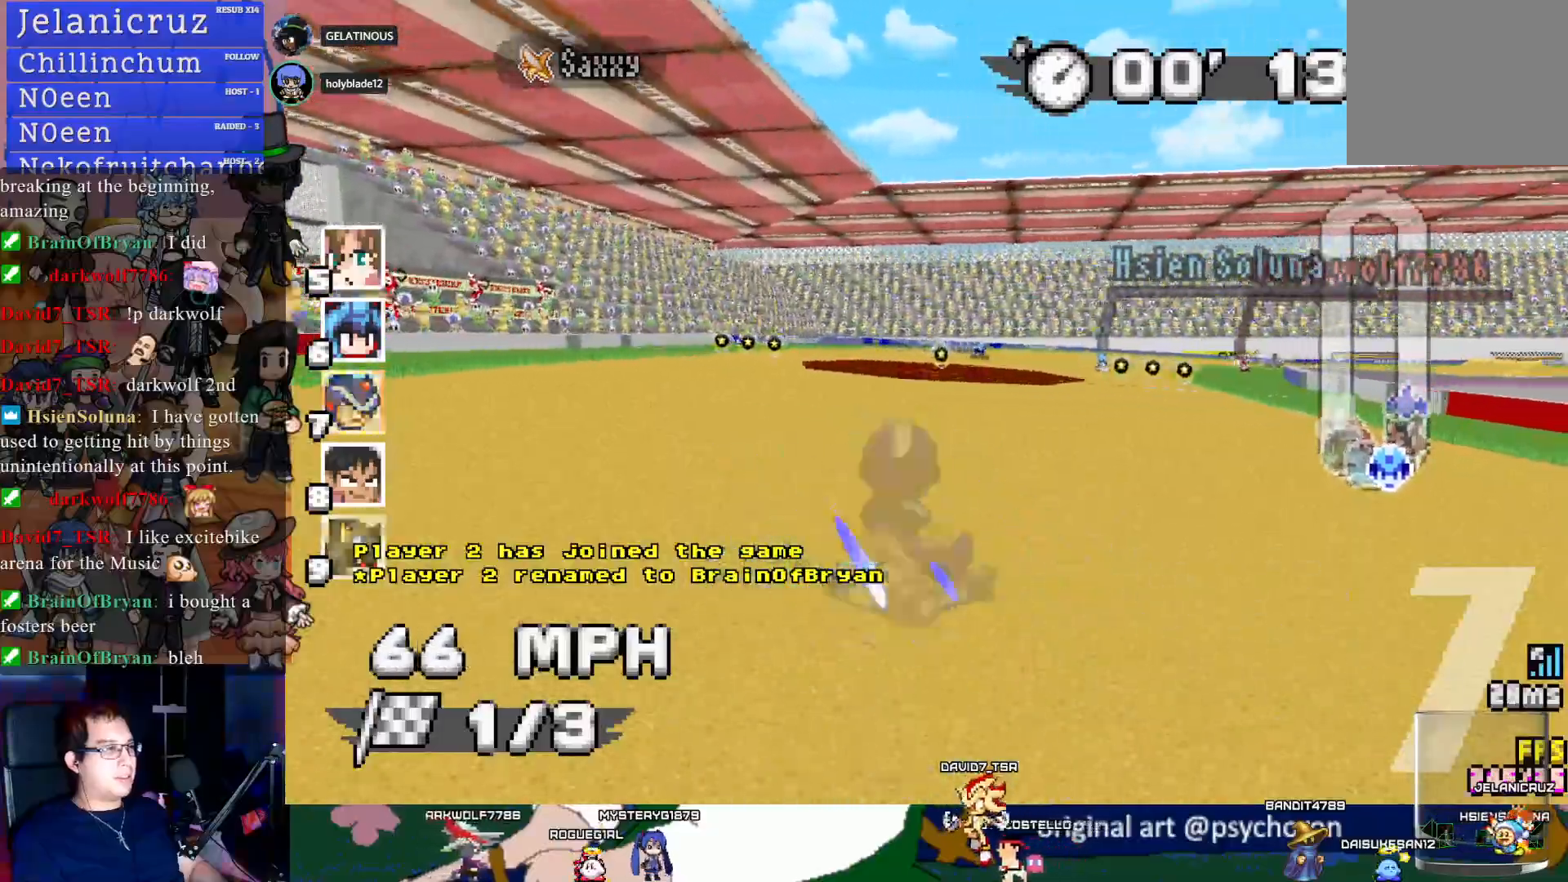
{"buttons": ["CROSS", "R1"], "left_stick": "right", "right_stick": "center", "events": []}
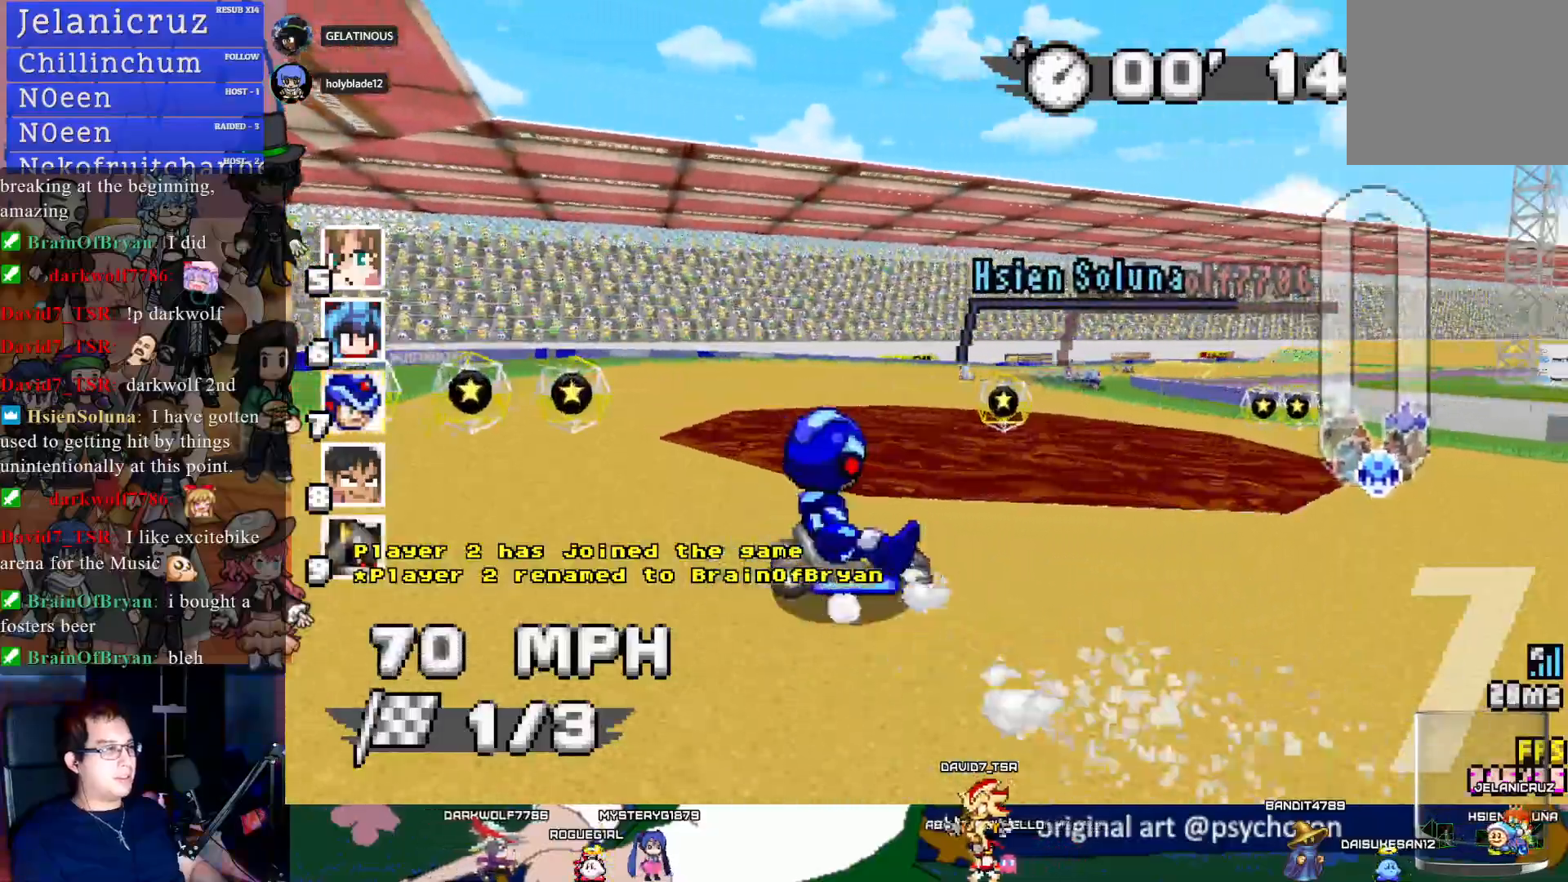
{"buttons": ["CROSS", "R1"], "left_stick": "left", "right_stick": "center", "events": [[283, "left_stick", "center"], [367, "left_stick", "left"]]}
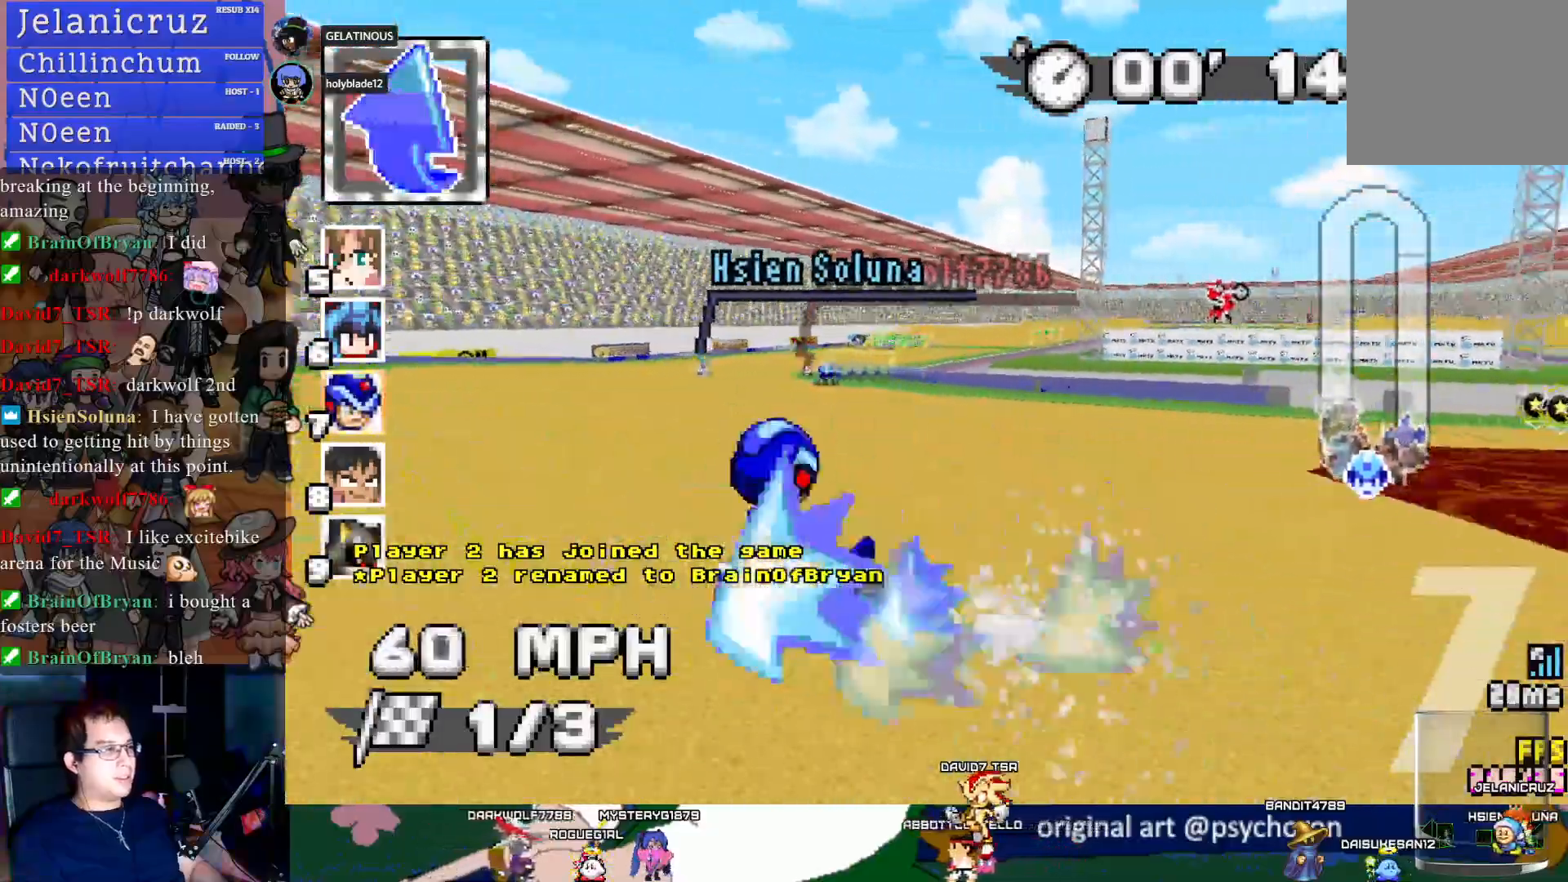
{"buttons": ["CROSS"], "left_stick": "center", "right_stick": "center", "events": [[67, "R1", "up"], [300, "left_stick", "center"]]}
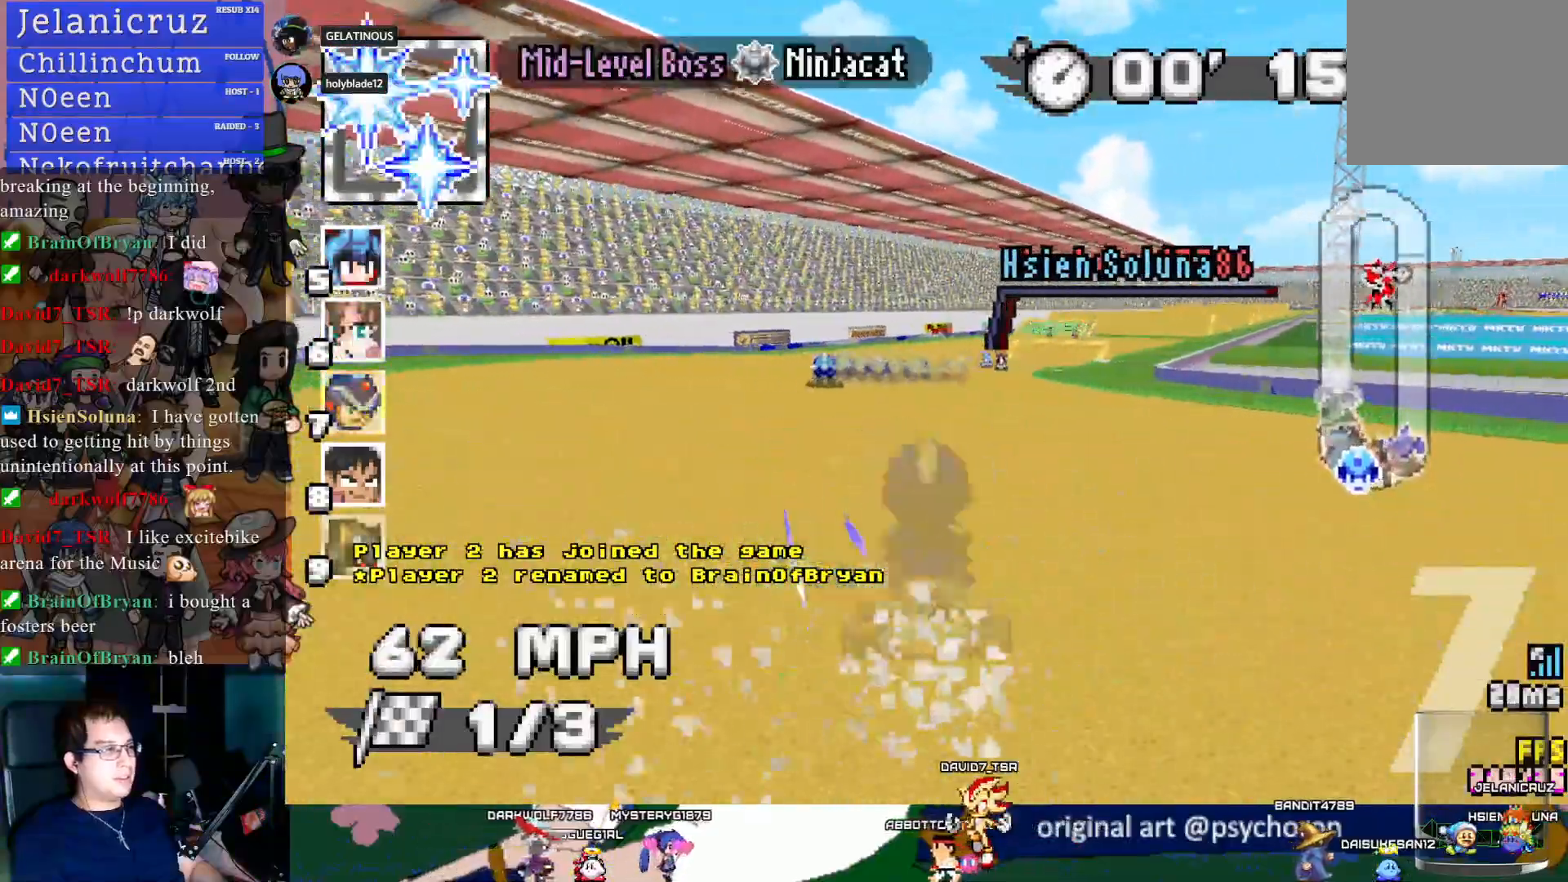
{"buttons": ["CROSS"], "left_stick": "center", "right_stick": "center", "events": [[83, "left_stick", "down-right"], [267, "left_stick", "center"]]}
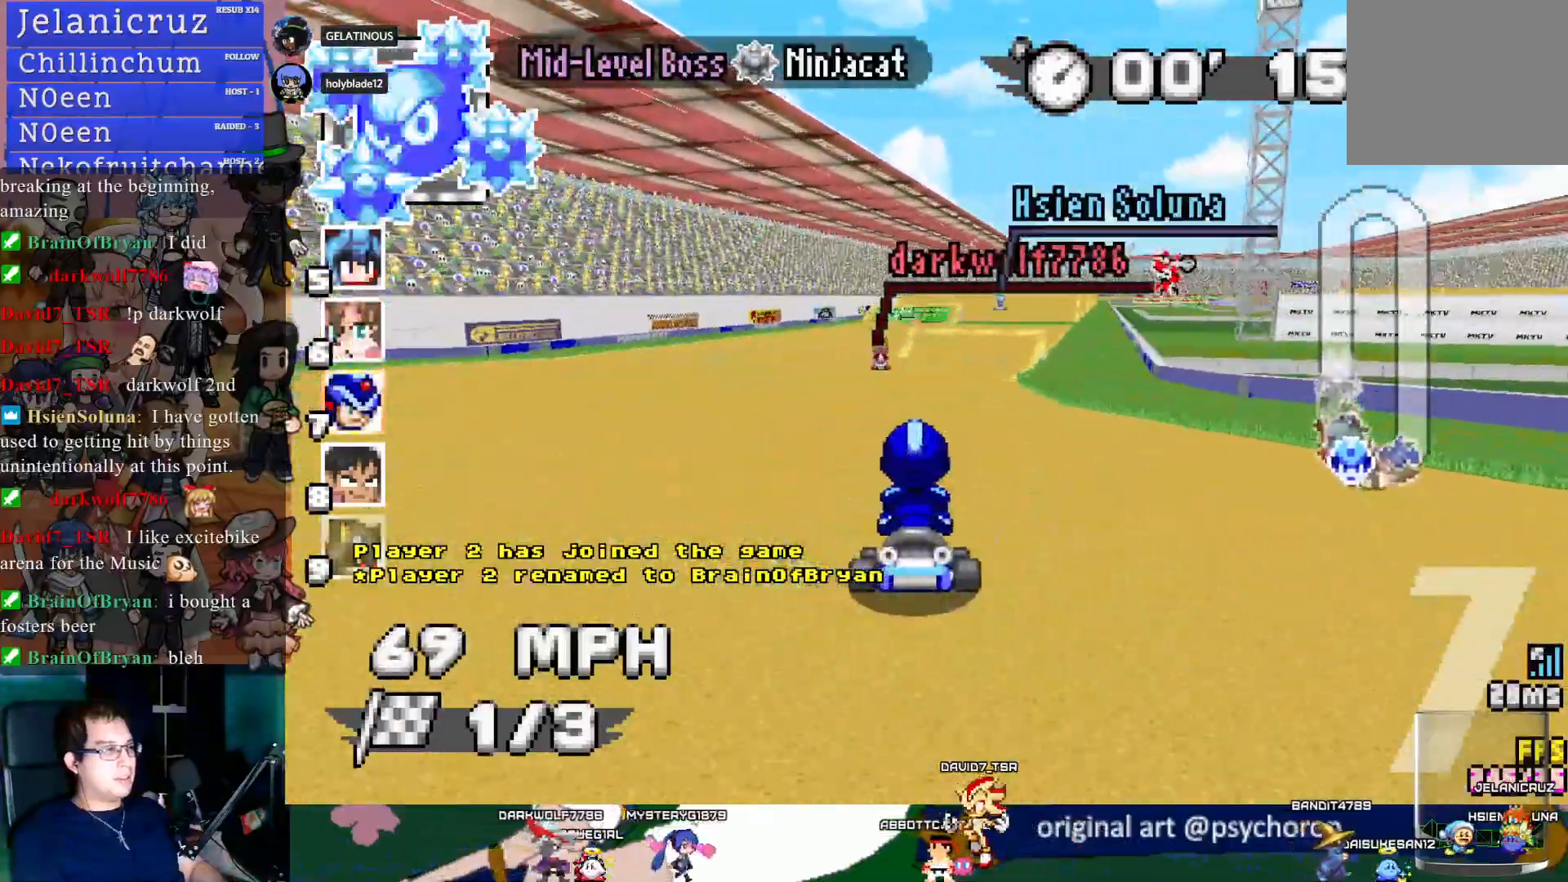
{"buttons": ["CROSS"], "left_stick": "left", "right_stick": "center", "events": [[100, "left_stick", "left"]]}
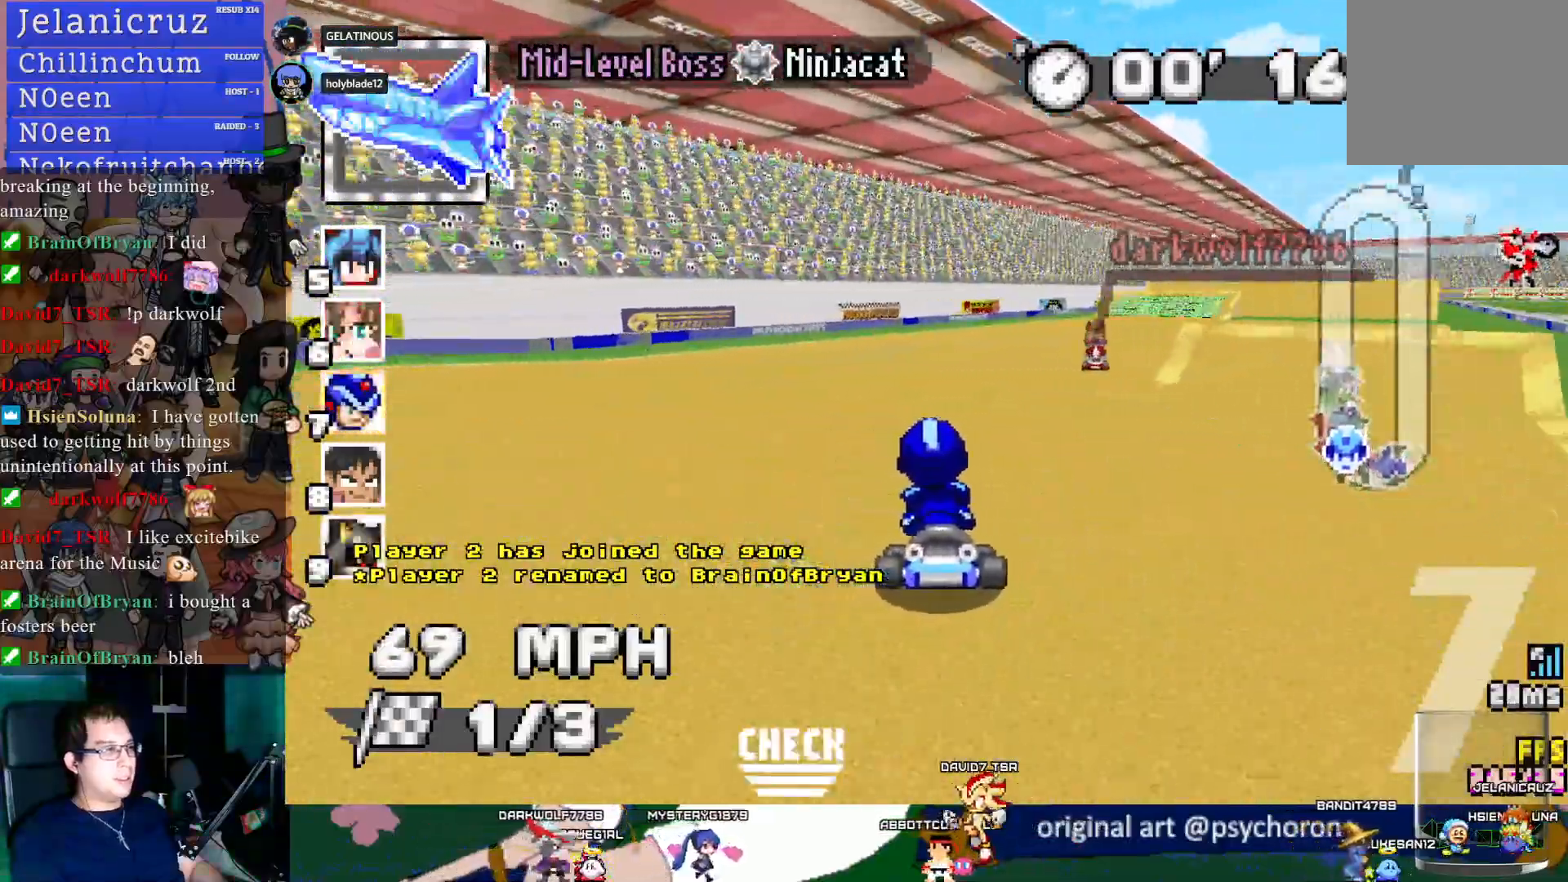
{"buttons": ["CROSS", "R1"], "left_stick": "down-right", "right_stick": "center", "events": [[17, "left_stick", "center"], [100, "left_stick", "right"], [383, "left_stick", "center"], [400, "R1", "down"], [467, "left_stick", "down-right"]]}
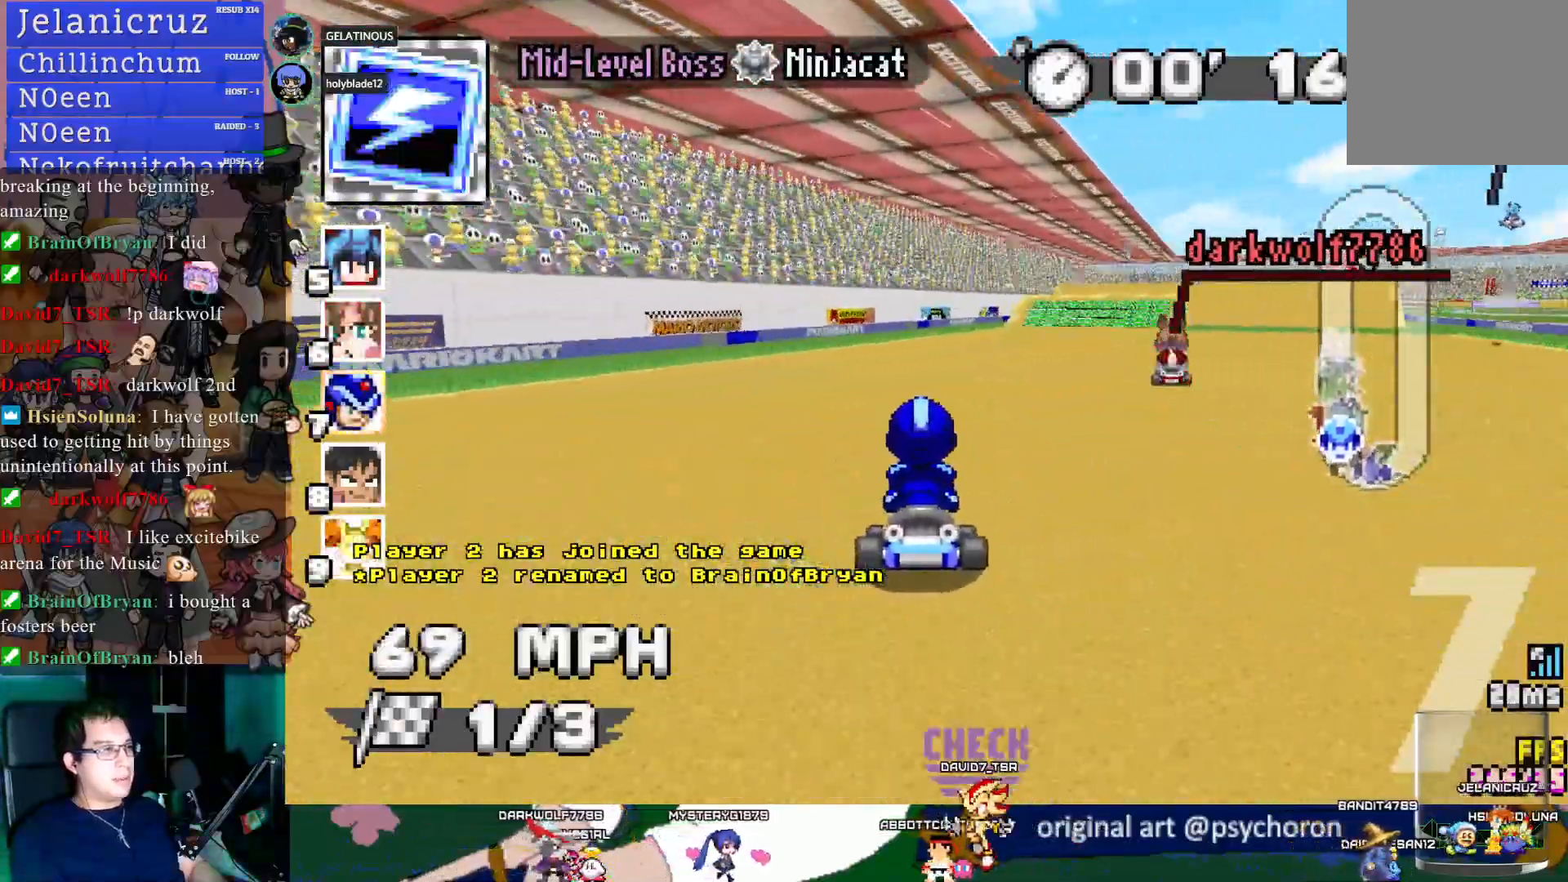
{"buttons": ["CROSS"], "left_stick": "center", "right_stick": "center", "events": [[117, "R1", "up"], [133, "left_stick", "right"], [500, "left_stick", "center"]]}
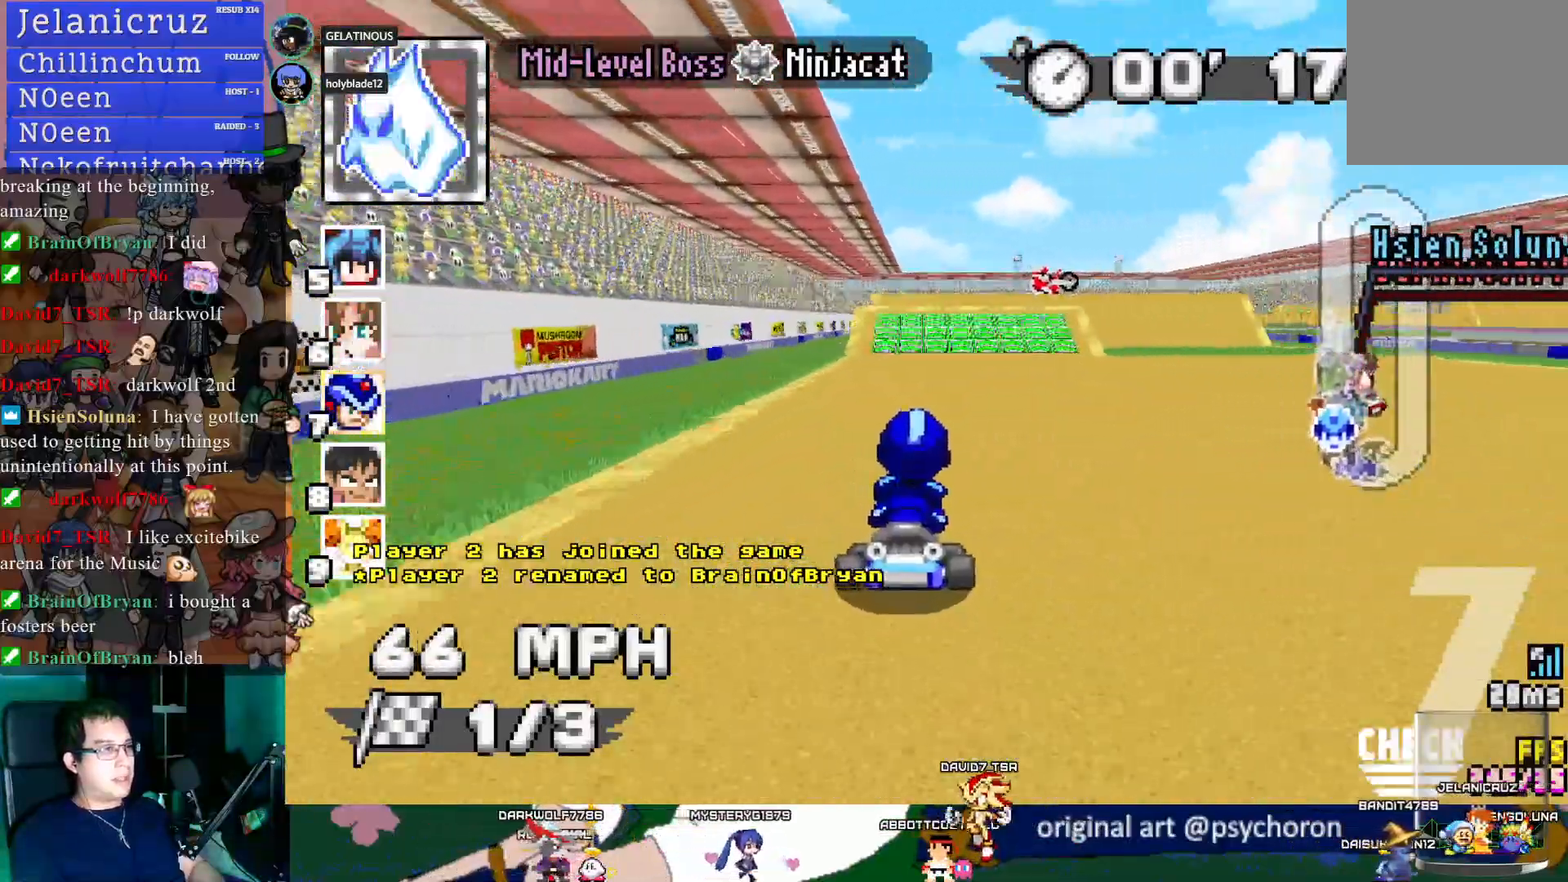
{"buttons": ["CROSS"], "left_stick": "left", "right_stick": "center", "events": [[467, "left_stick", "left"]]}
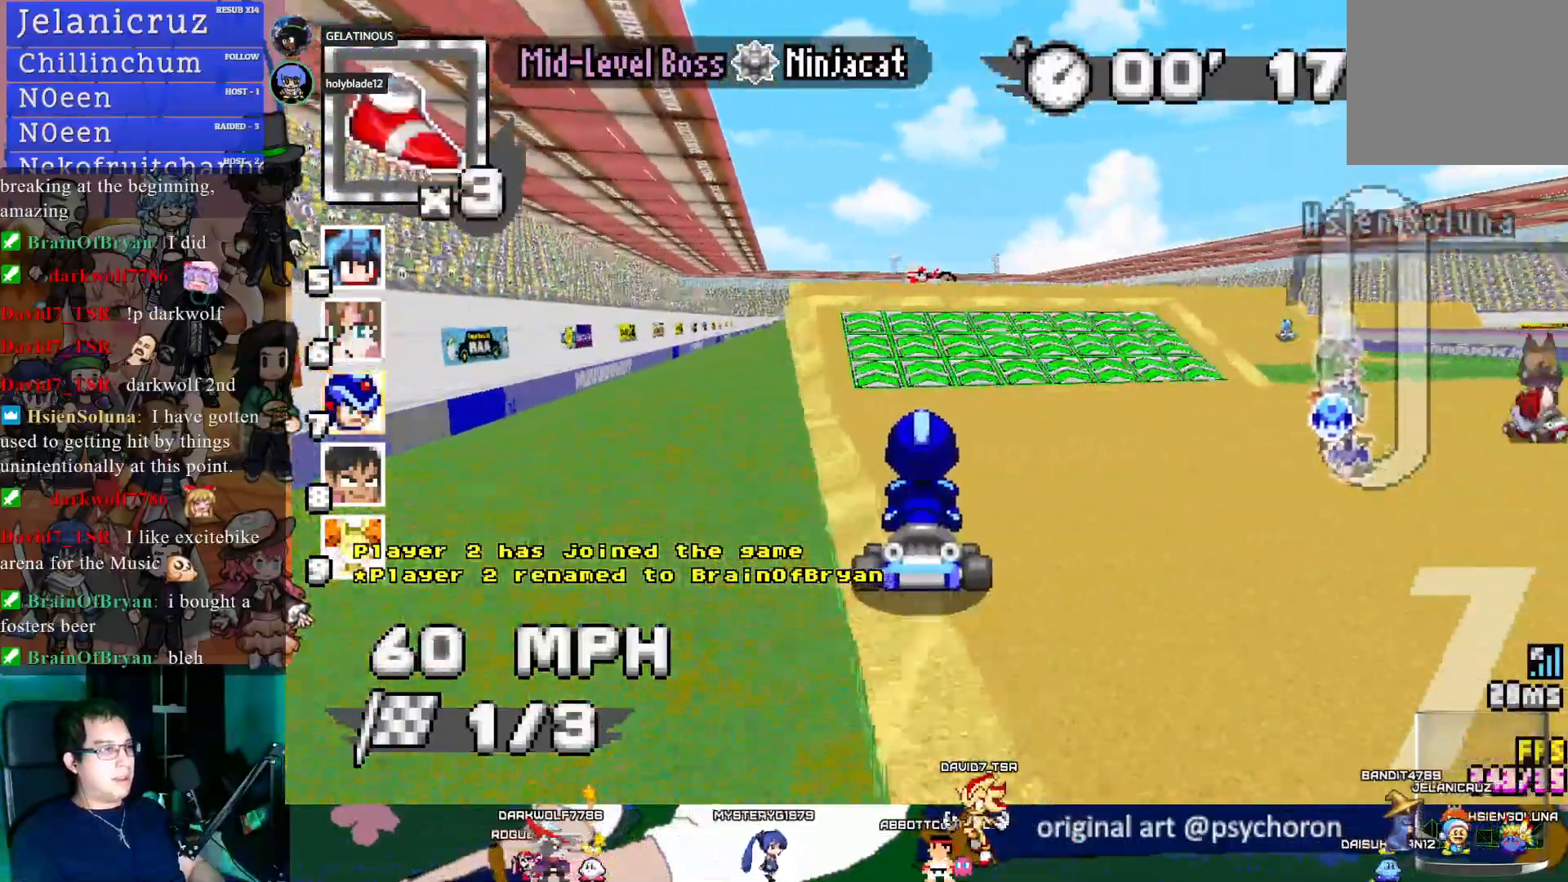
{"buttons": ["CROSS"], "left_stick": "up-left", "right_stick": "center", "events": [[83, "left_stick", "center"], [233, "left_stick", "down-right"], [333, "left_stick", "center"], [383, "left_stick", "up-left"]]}
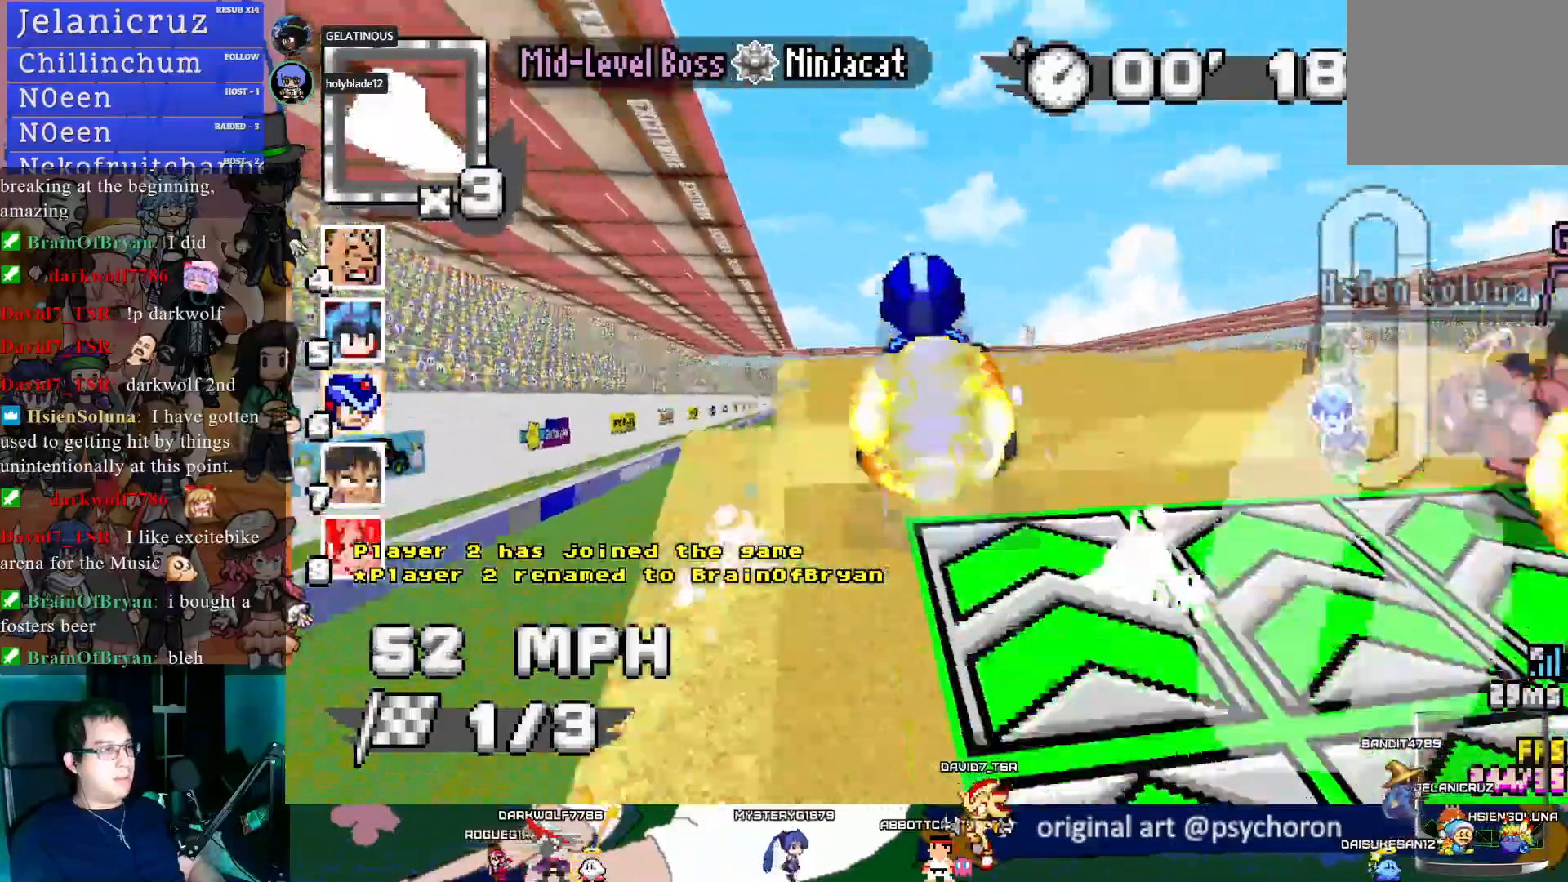
{"buttons": ["CROSS"], "left_stick": "center", "right_stick": "center", "events": [[50, "left_stick", "left"], [267, "left_stick", "center"]]}
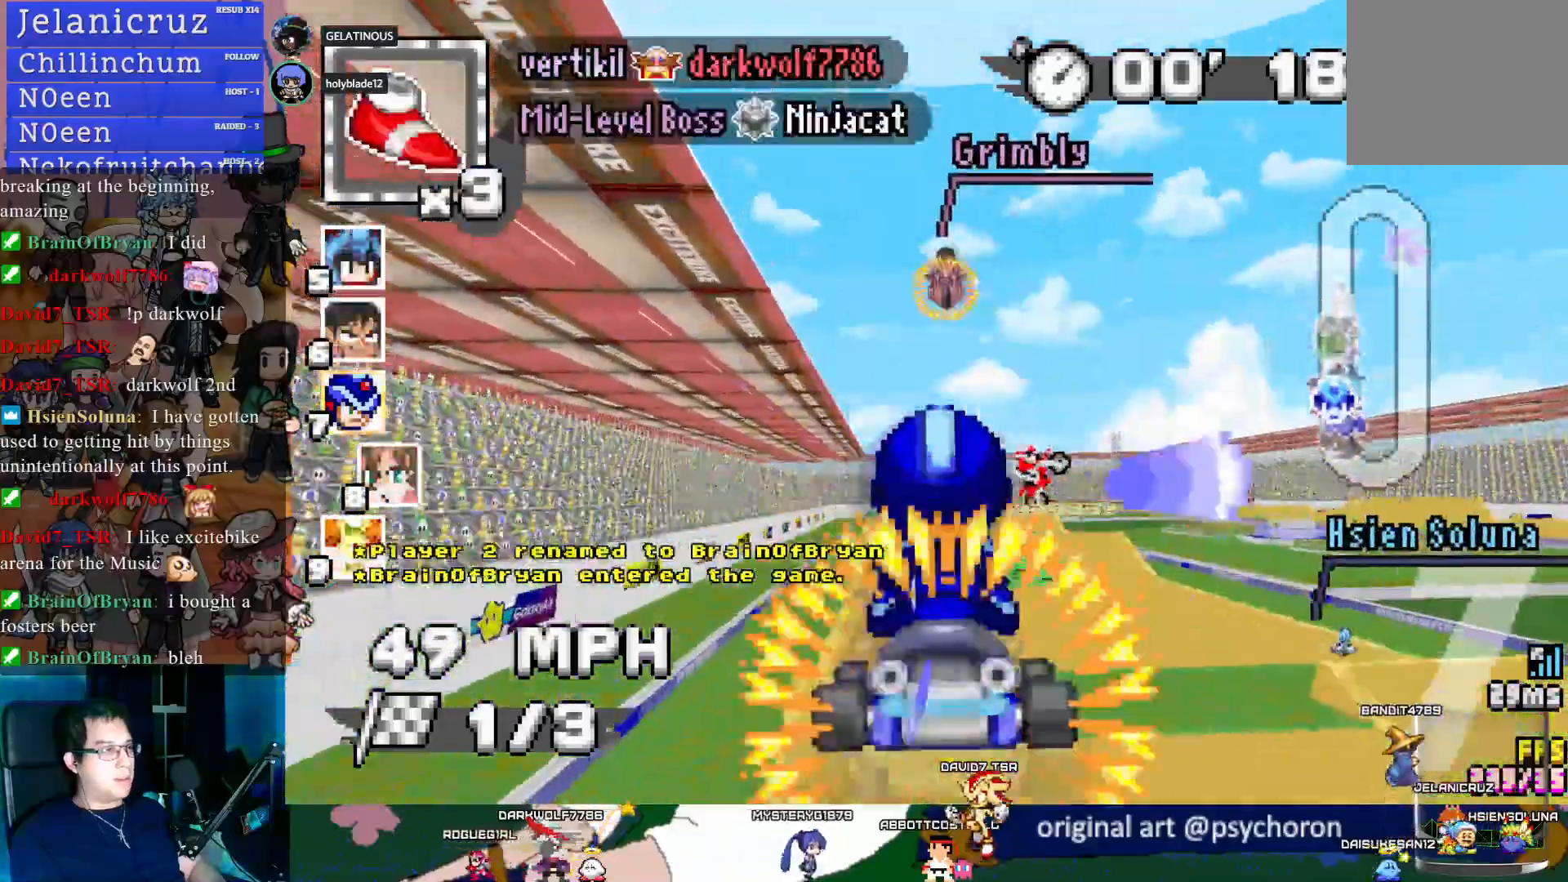
{"buttons": ["CROSS"], "left_stick": "center", "right_stick": "center", "events": []}
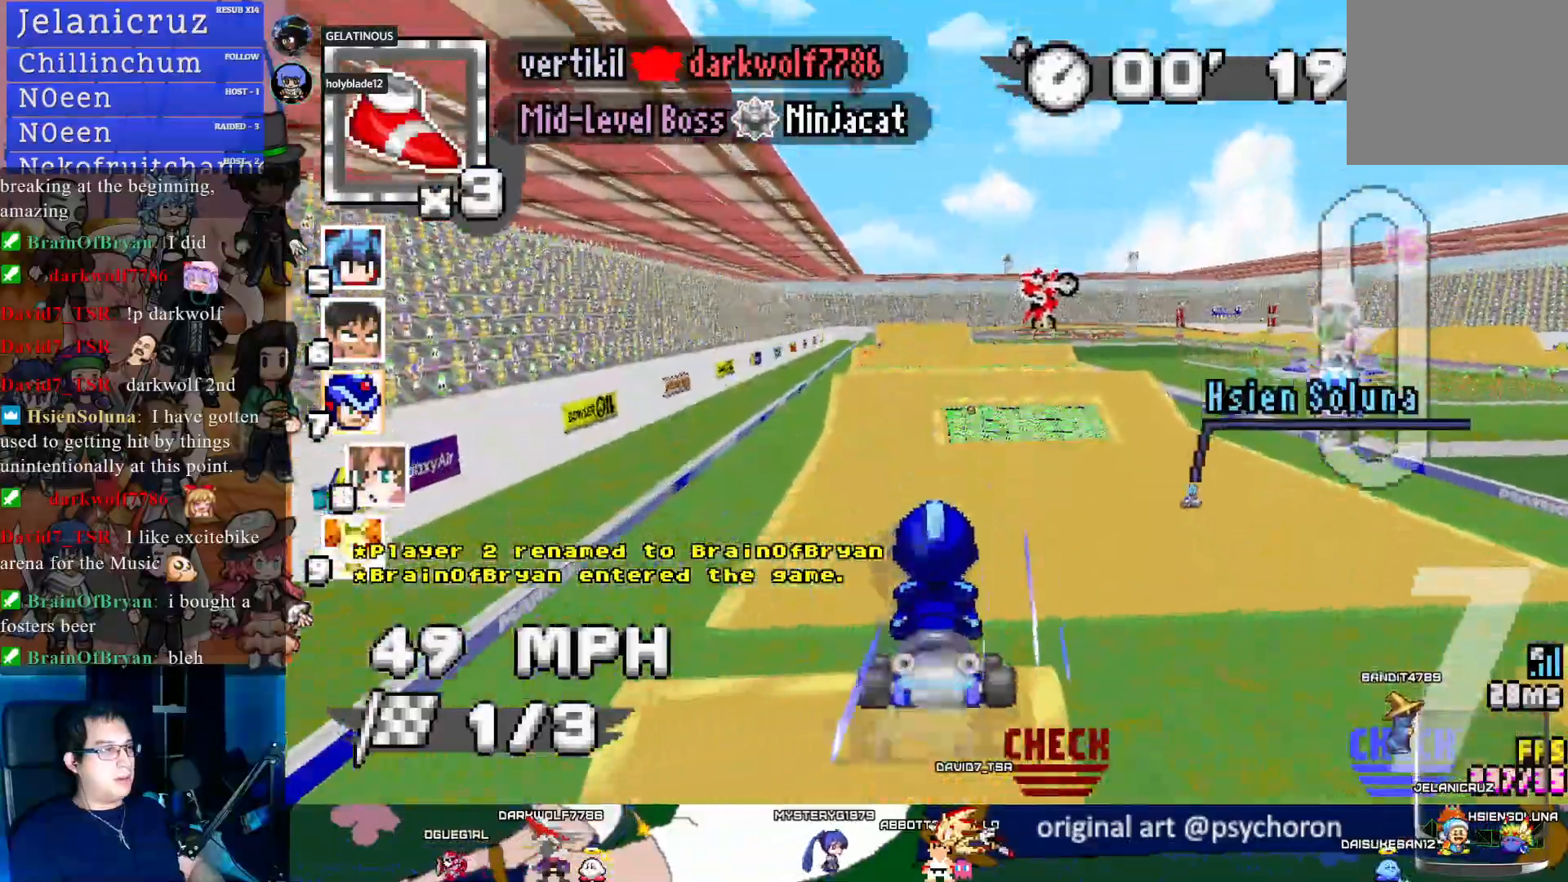
{"buttons": ["CROSS"], "left_stick": "left", "right_stick": "center", "events": [[200, "left_stick", "down-right"], [300, "left_stick", "center"], [433, "left_stick", "left"]]}
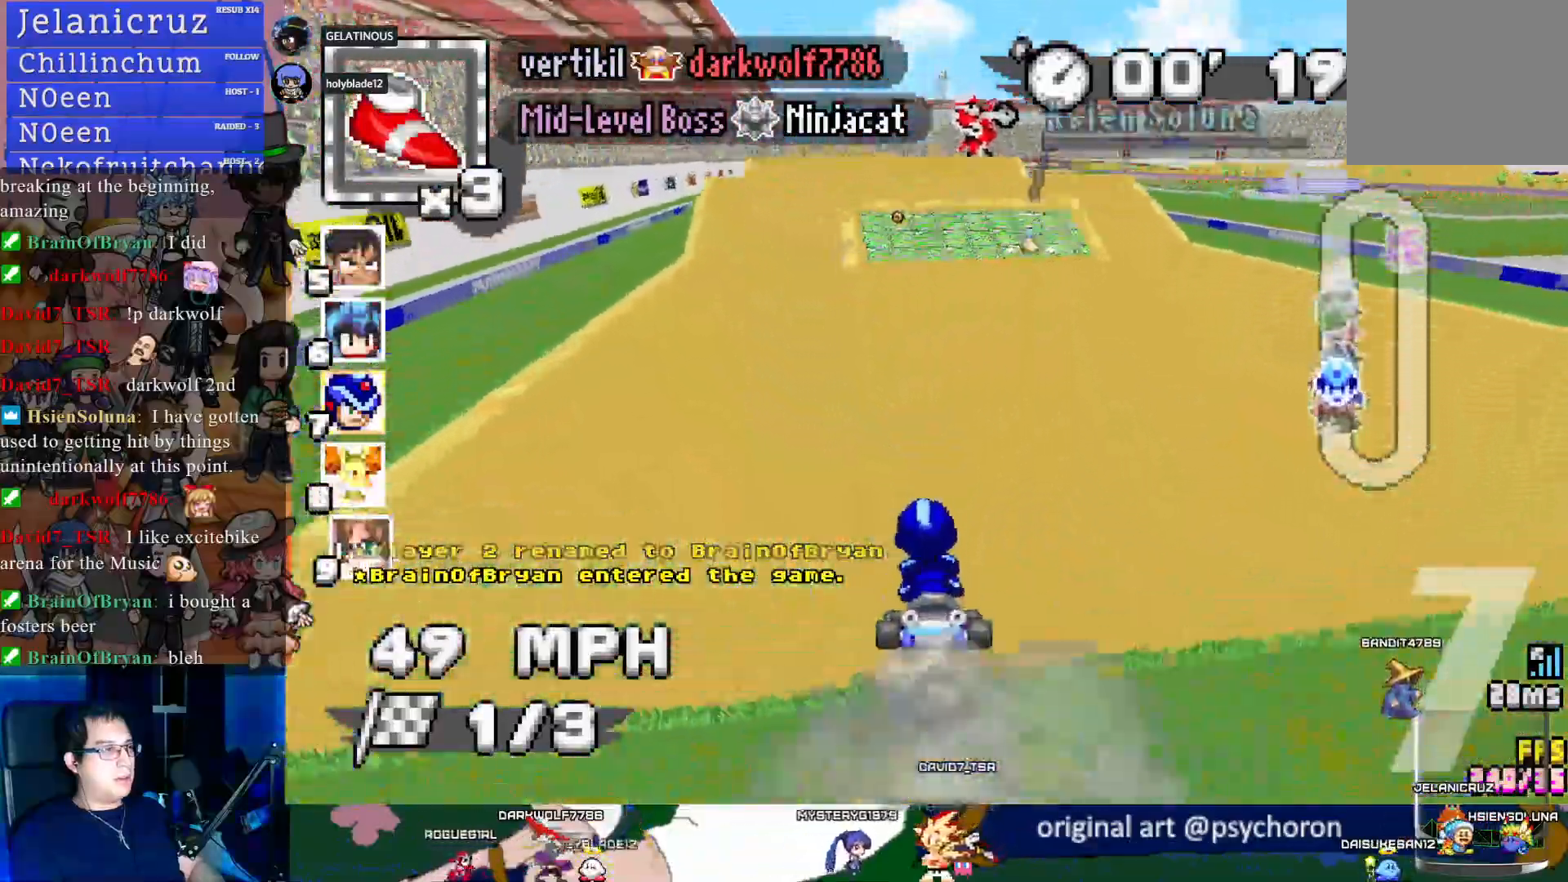
{"buttons": ["CROSS"], "left_stick": "center", "right_stick": "center", "events": [[50, "left_stick", "center"]]}
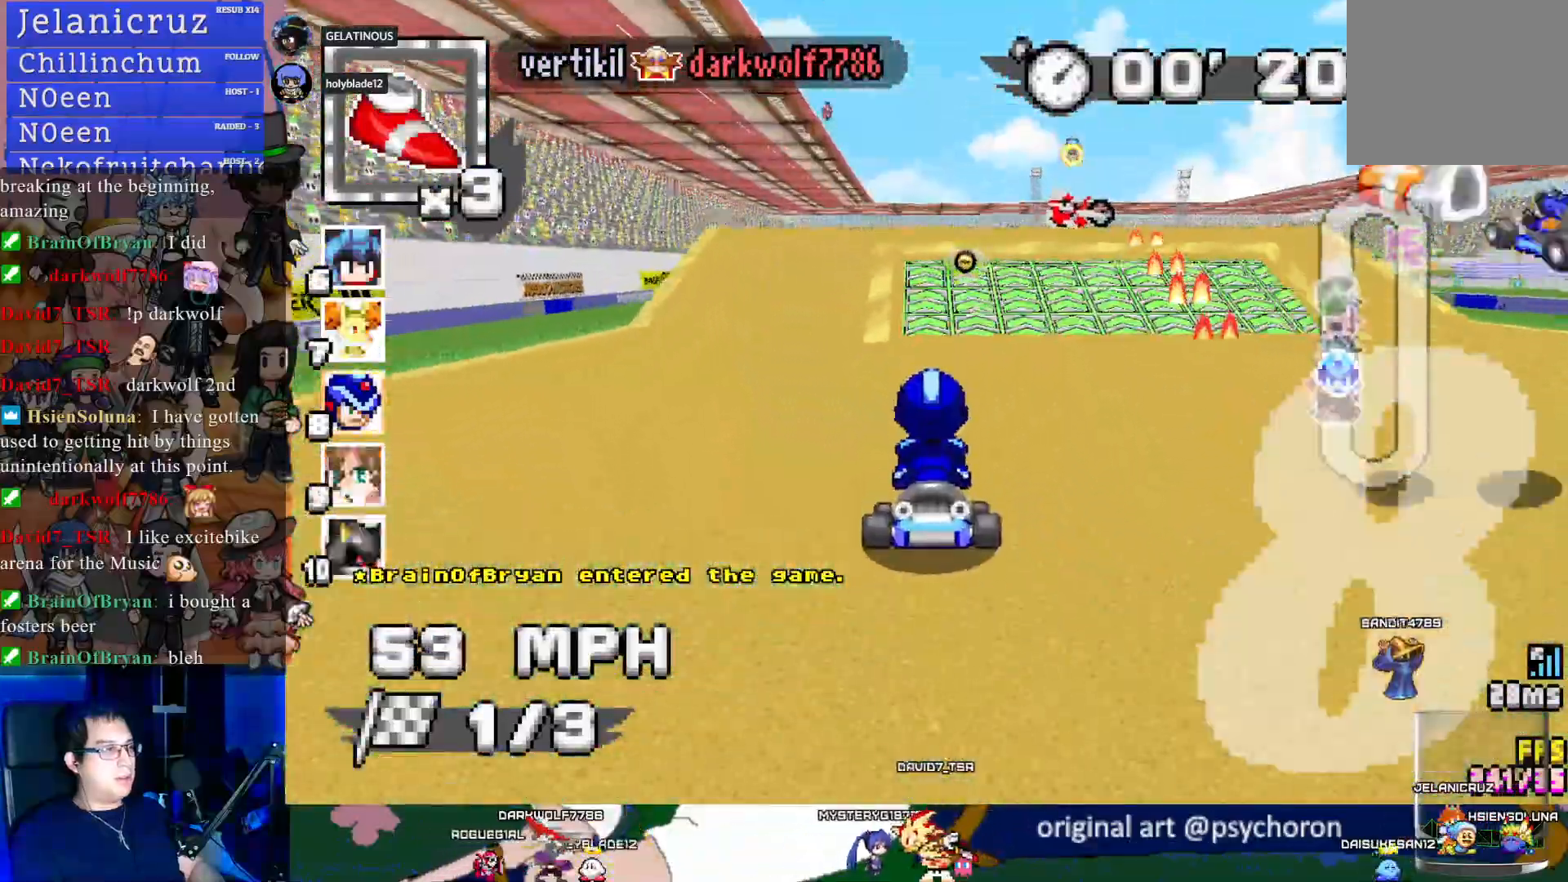
{"buttons": ["CROSS"], "left_stick": "down-right", "right_stick": "center", "events": [[233, "left_stick", "left"], [400, "left_stick", "center"], [483, "left_stick", "down-right"]]}
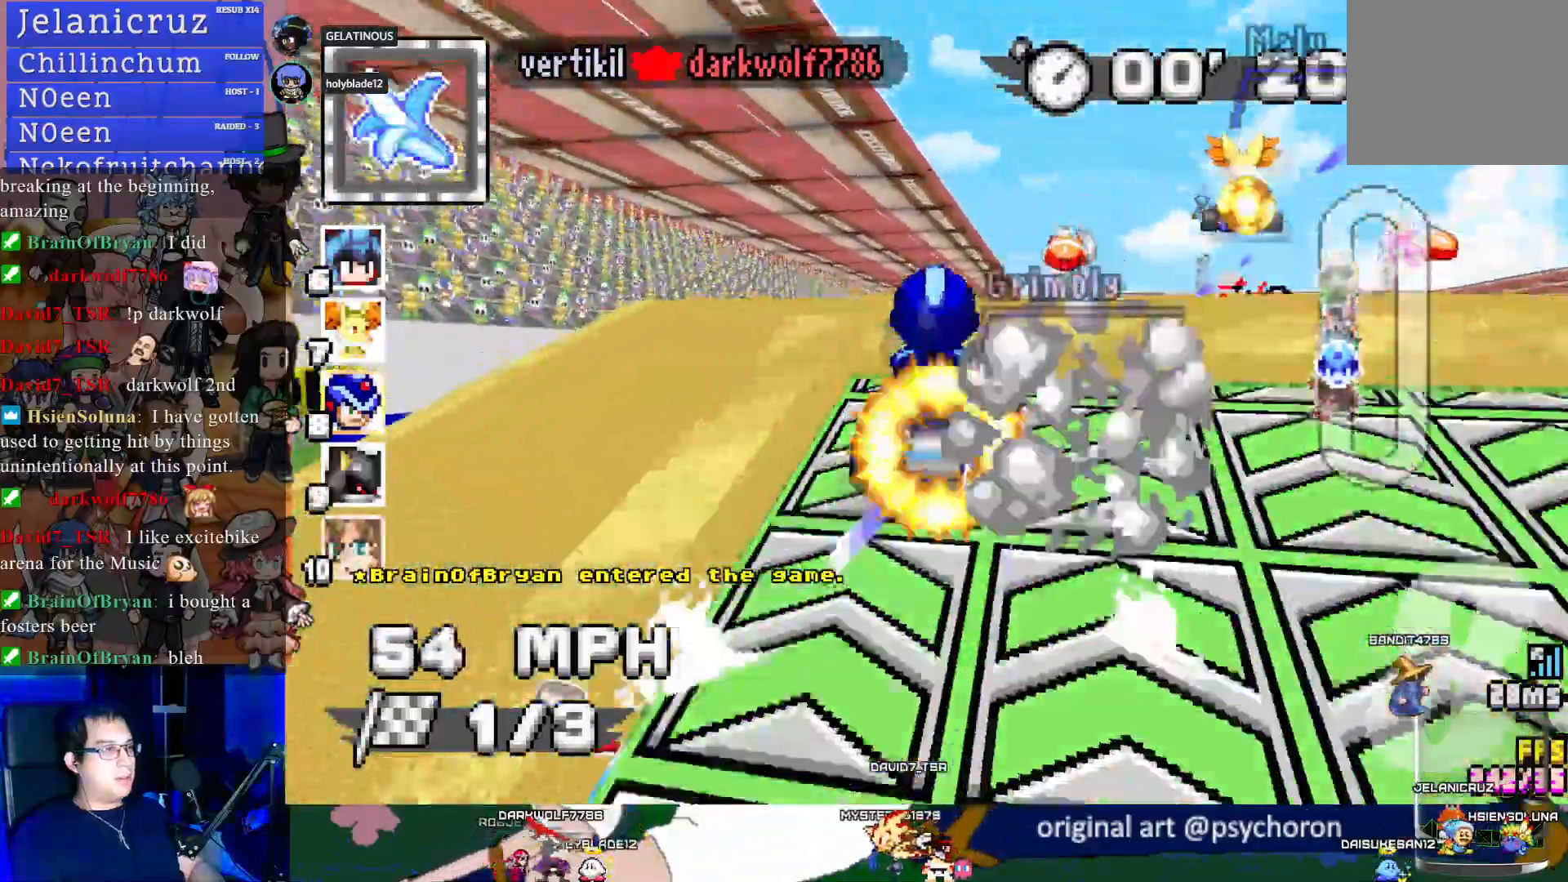
{"buttons": ["CROSS"], "left_stick": "center", "right_stick": "center", "events": [[250, "left_stick", "center"]]}
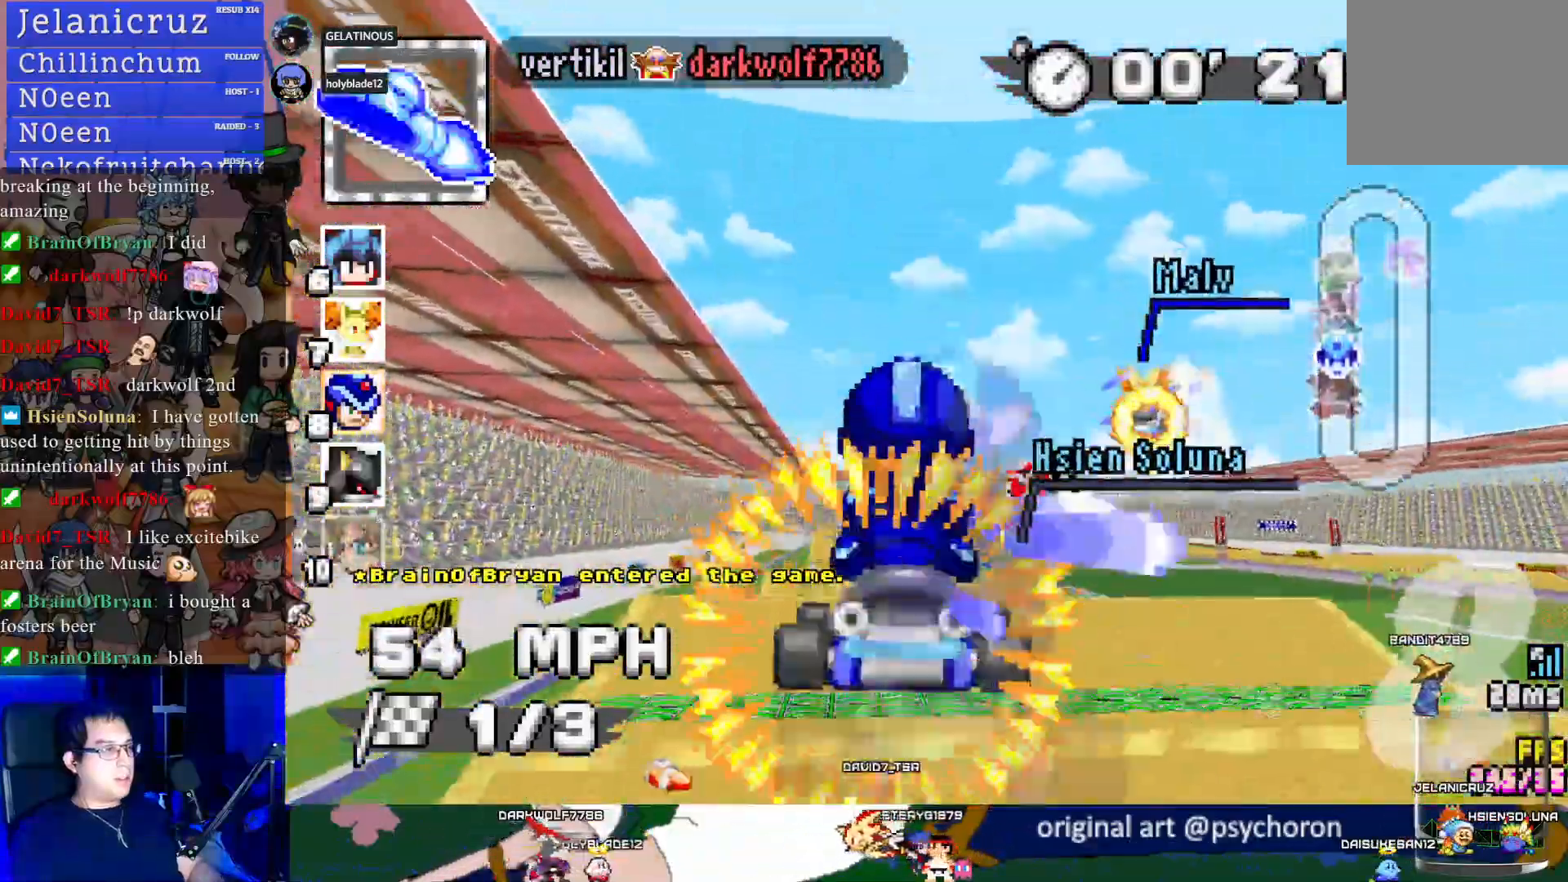
{"buttons": ["CROSS"], "left_stick": "center", "right_stick": "center", "events": []}
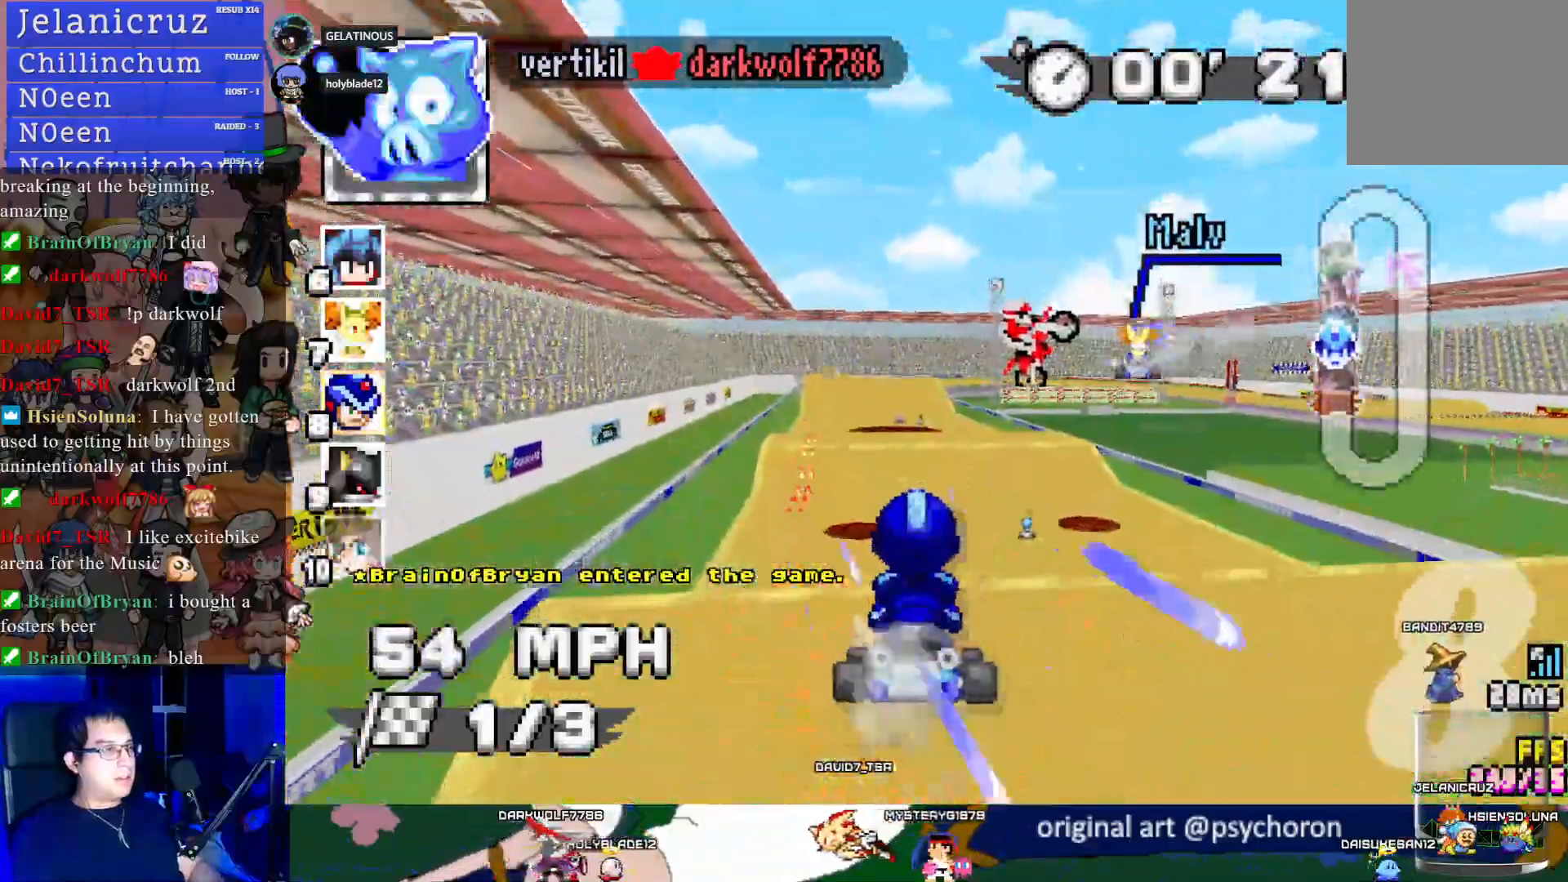
{"buttons": ["CROSS"], "left_stick": "center", "right_stick": "center", "events": [[283, "left_stick", "left"], [383, "left_stick", "center"]]}
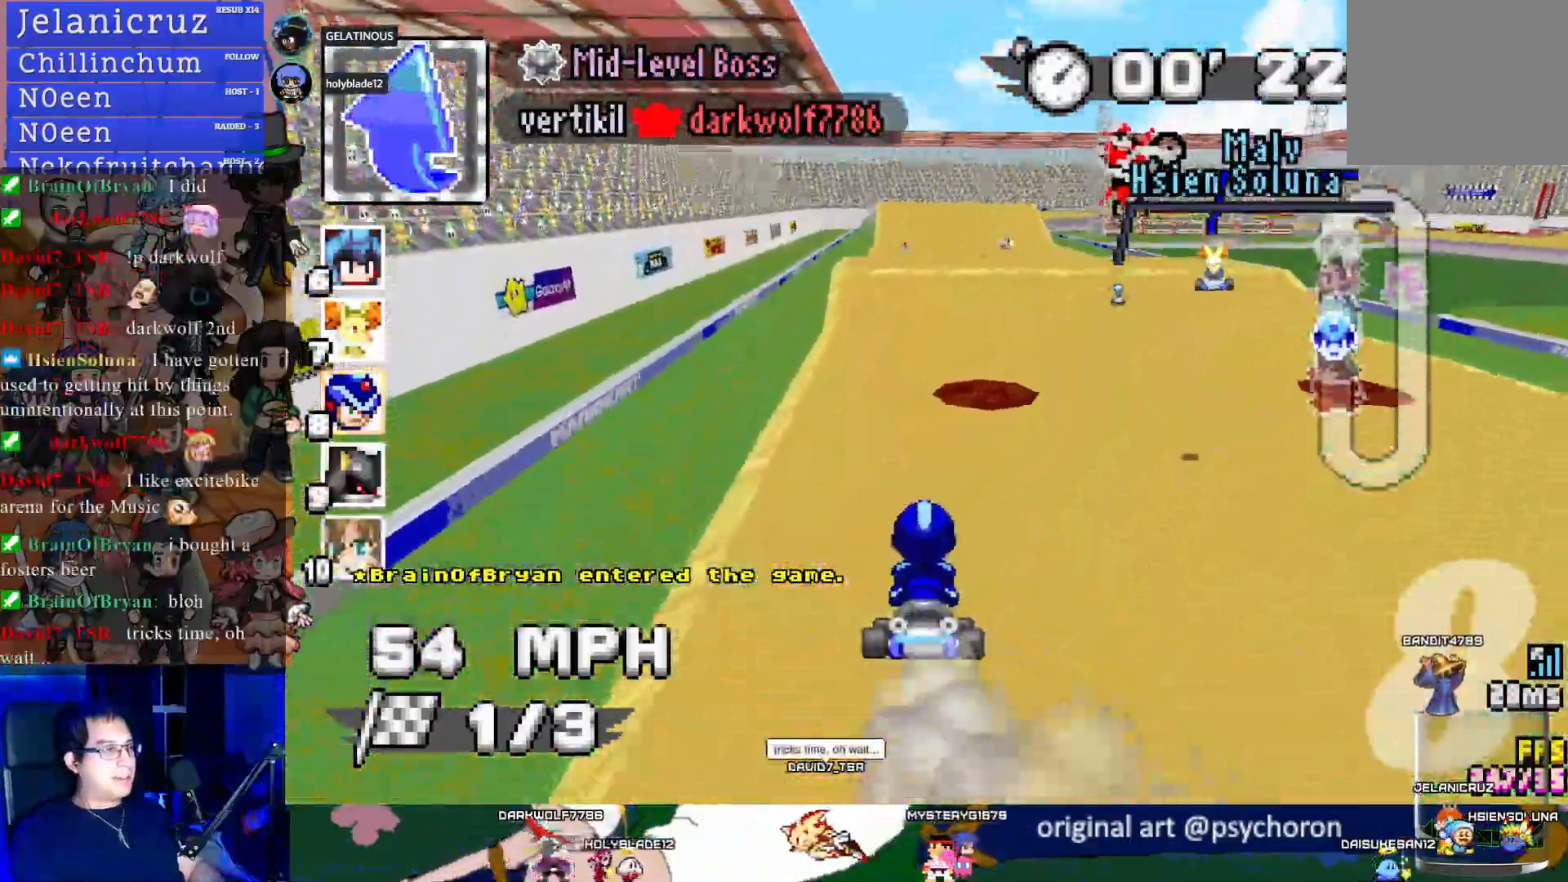
{"buttons": ["CROSS"], "left_stick": "center", "right_stick": "center", "events": []}
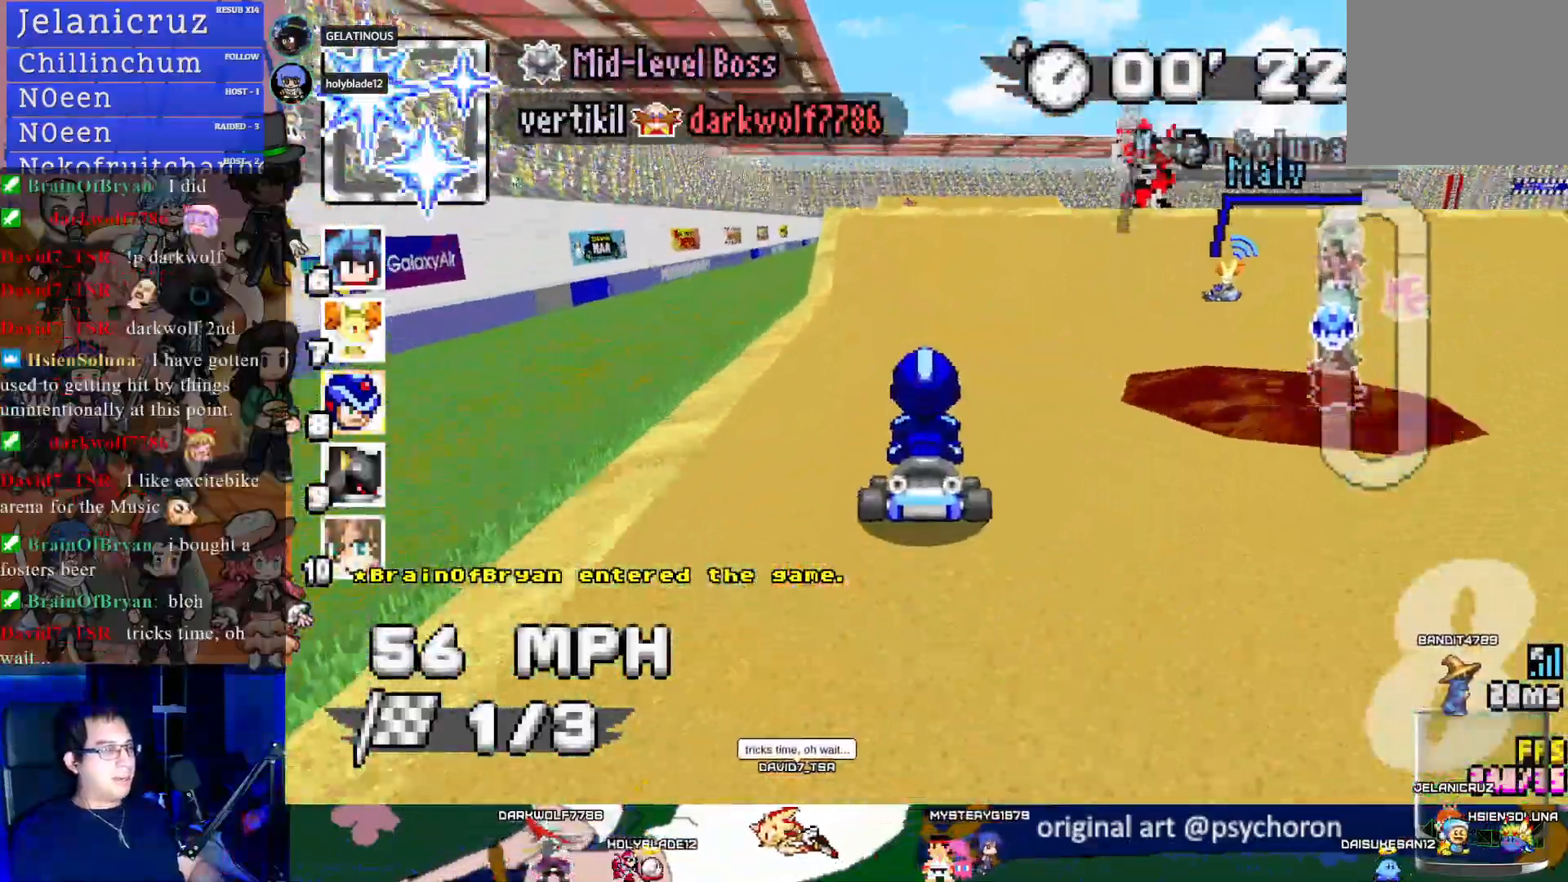
{"buttons": ["CROSS"], "left_stick": "center", "right_stick": "center", "events": [[300, "left_stick", "down-right"], [400, "left_stick", "center"]]}
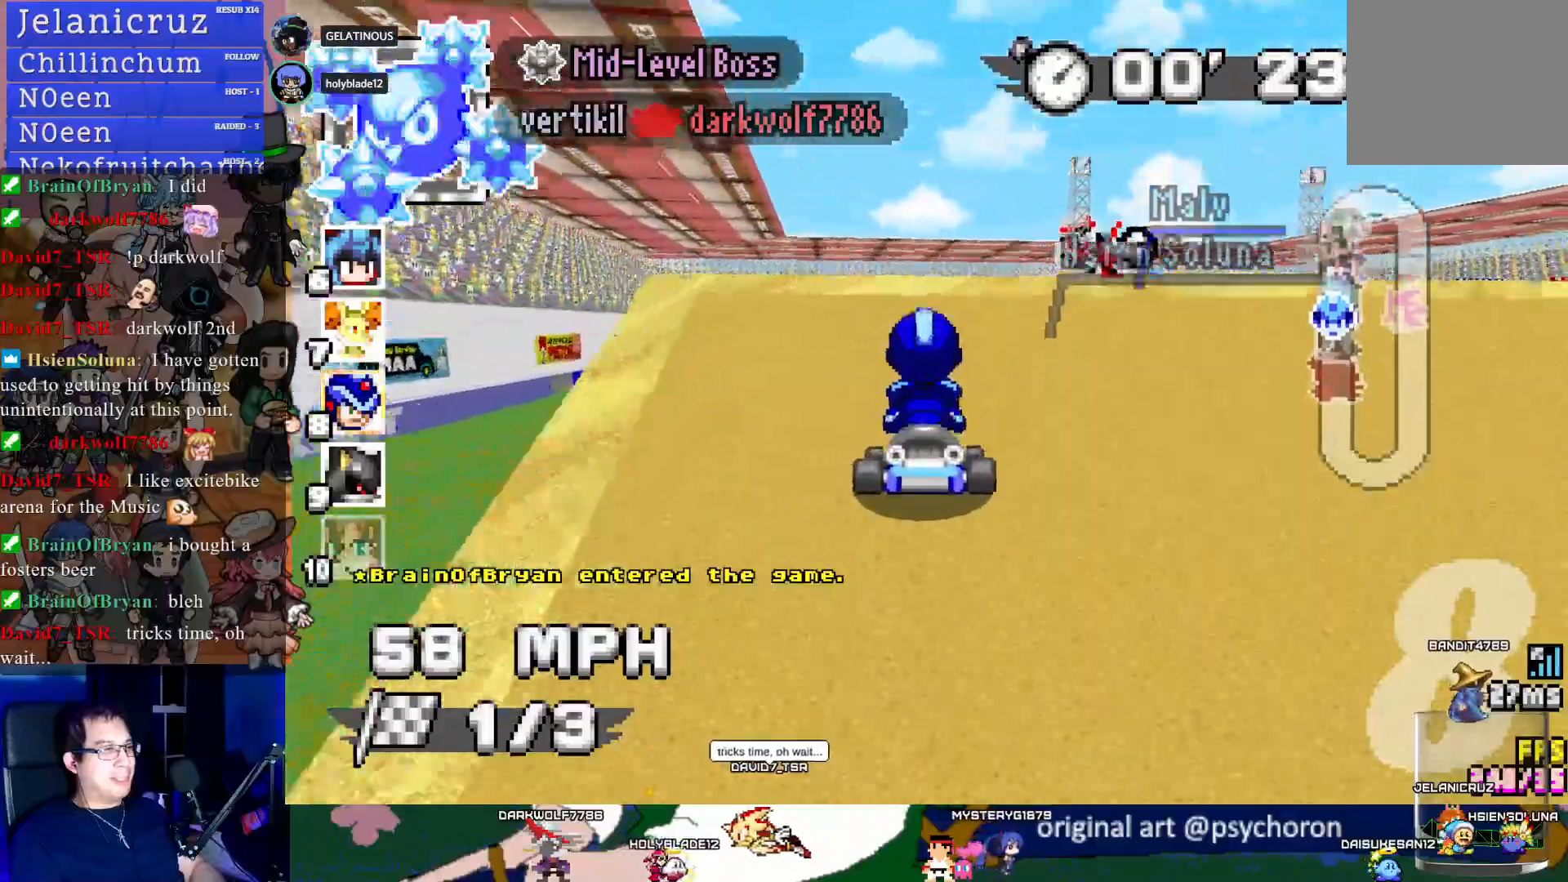
{"buttons": ["CROSS"], "left_stick": "center", "right_stick": "center", "events": [[117, "left_stick", "left"], [267, "left_stick", "center"]]}
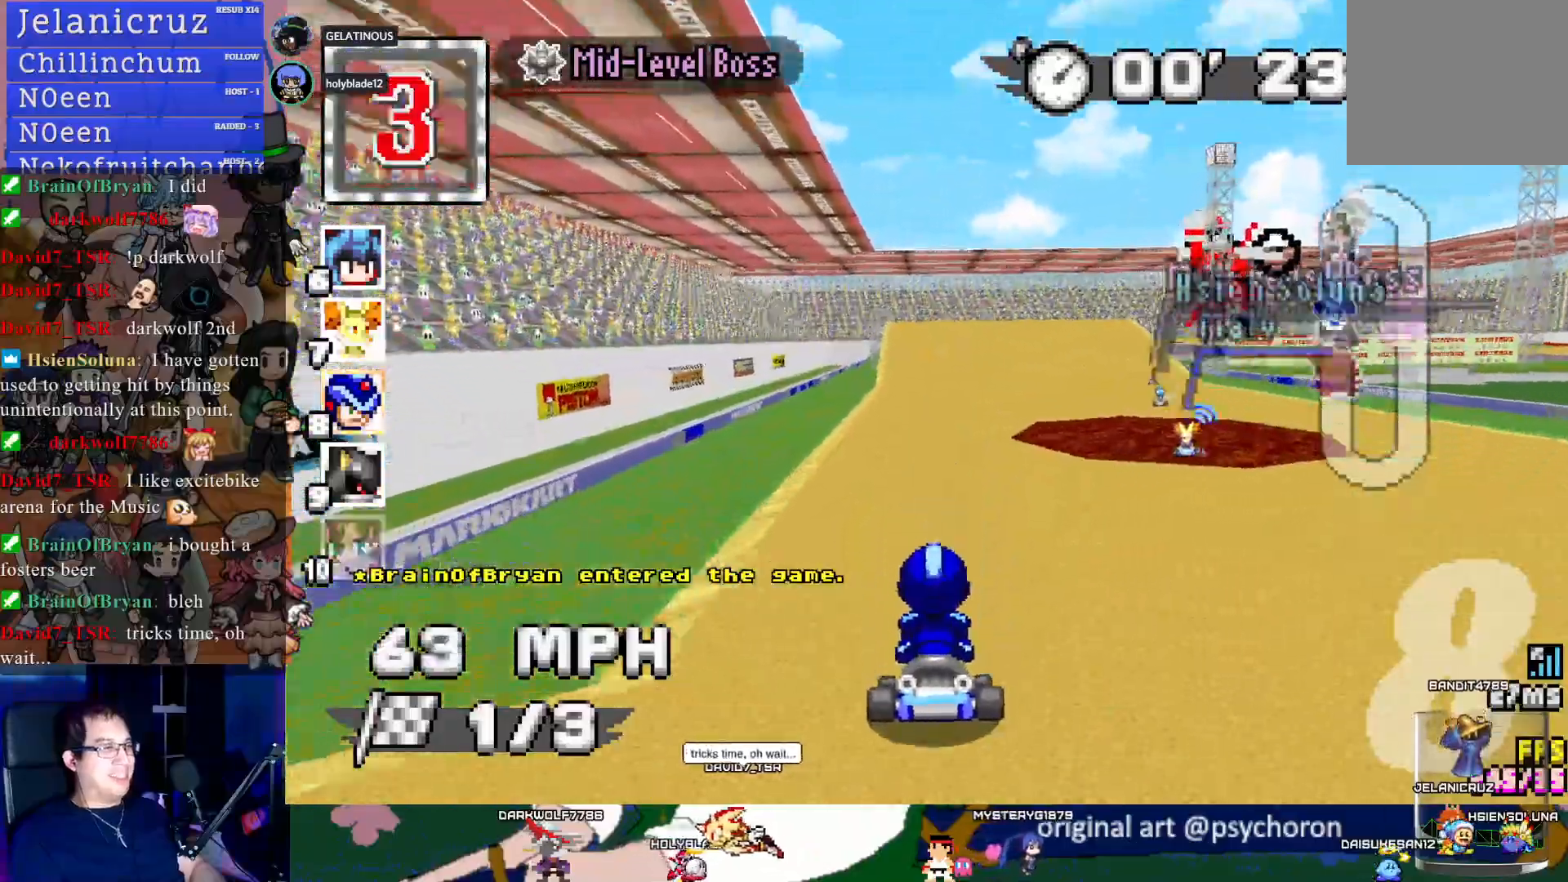
{"buttons": ["CROSS"], "left_stick": "center", "right_stick": "center", "events": [[300, "left_stick", "down-right"], [417, "left_stick", "center"]]}
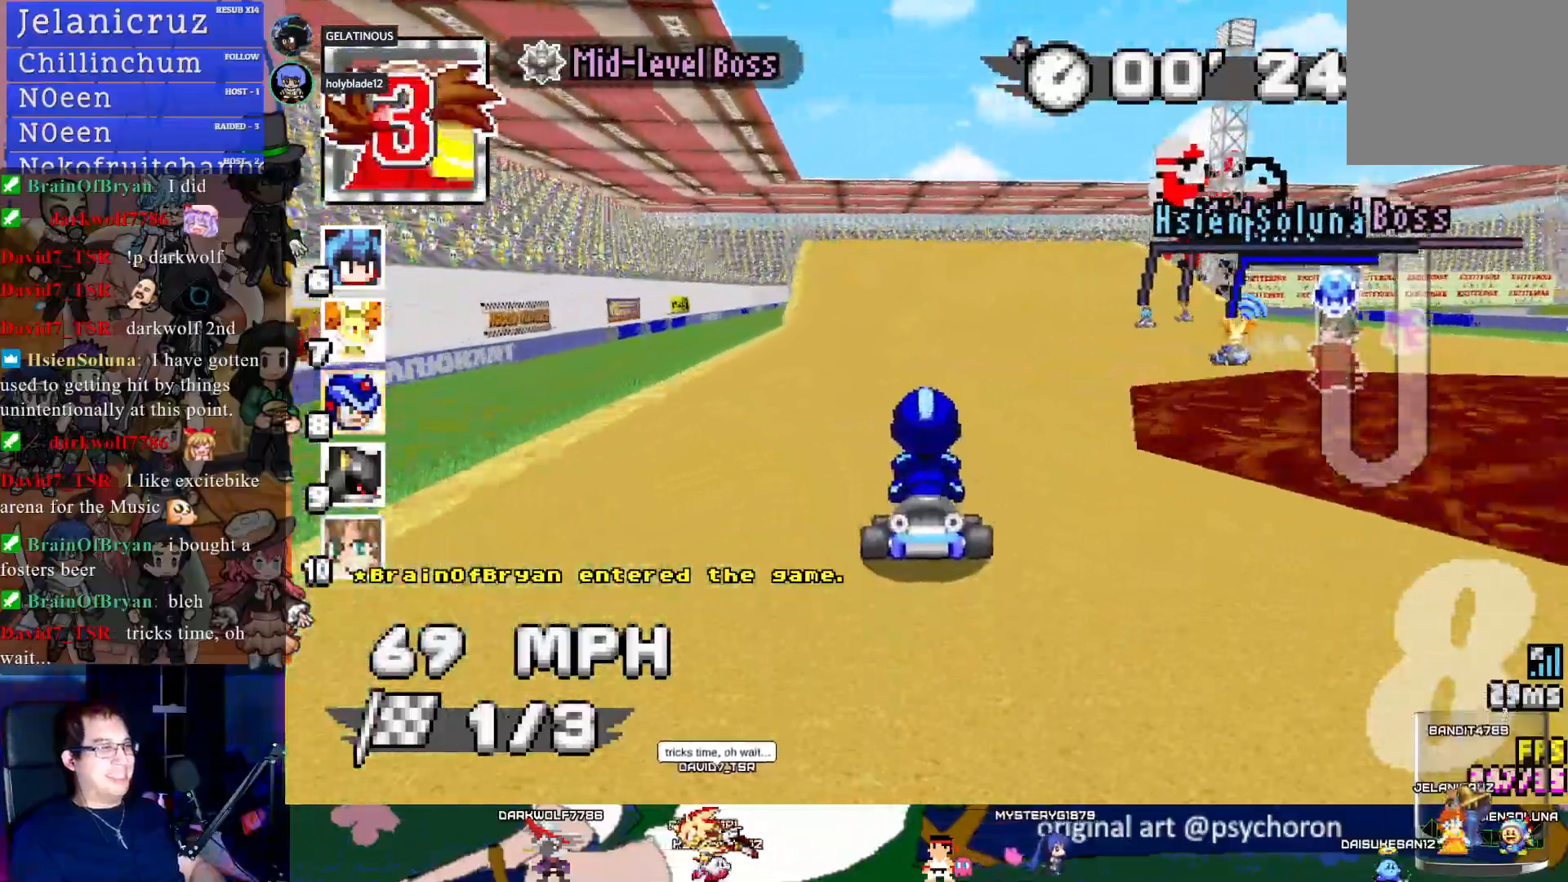
{"buttons": ["CROSS"], "left_stick": "left", "right_stick": "center", "events": [[433, "left_stick", "left"]]}
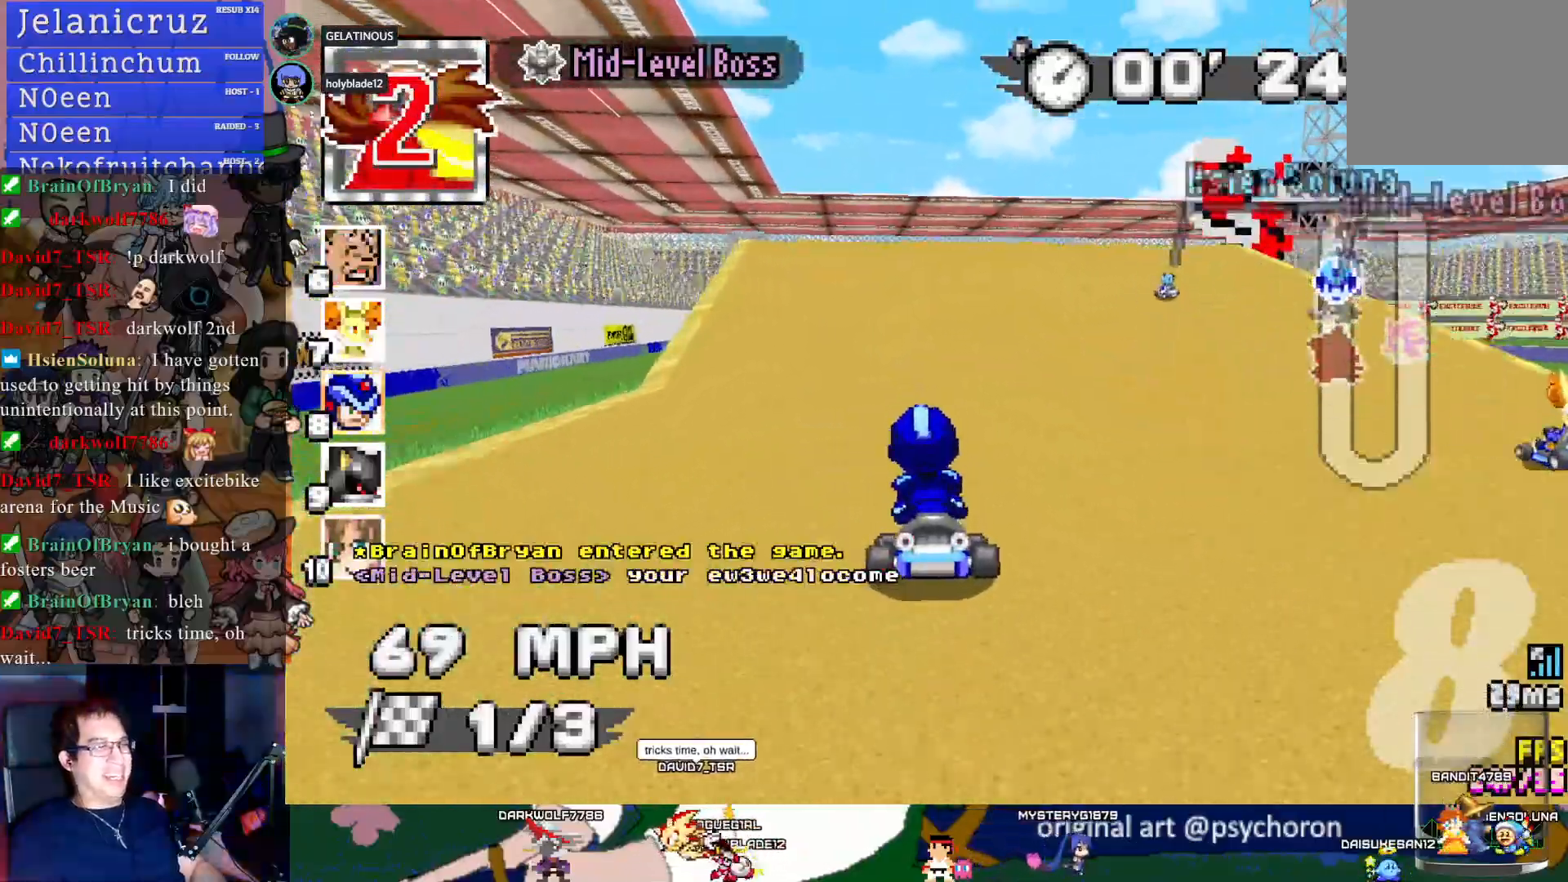
{"buttons": ["CROSS"], "left_stick": "center", "right_stick": "center", "events": [[33, "left_stick", "center"], [333, "left_stick", "down-right"], [417, "left_stick", "center"]]}
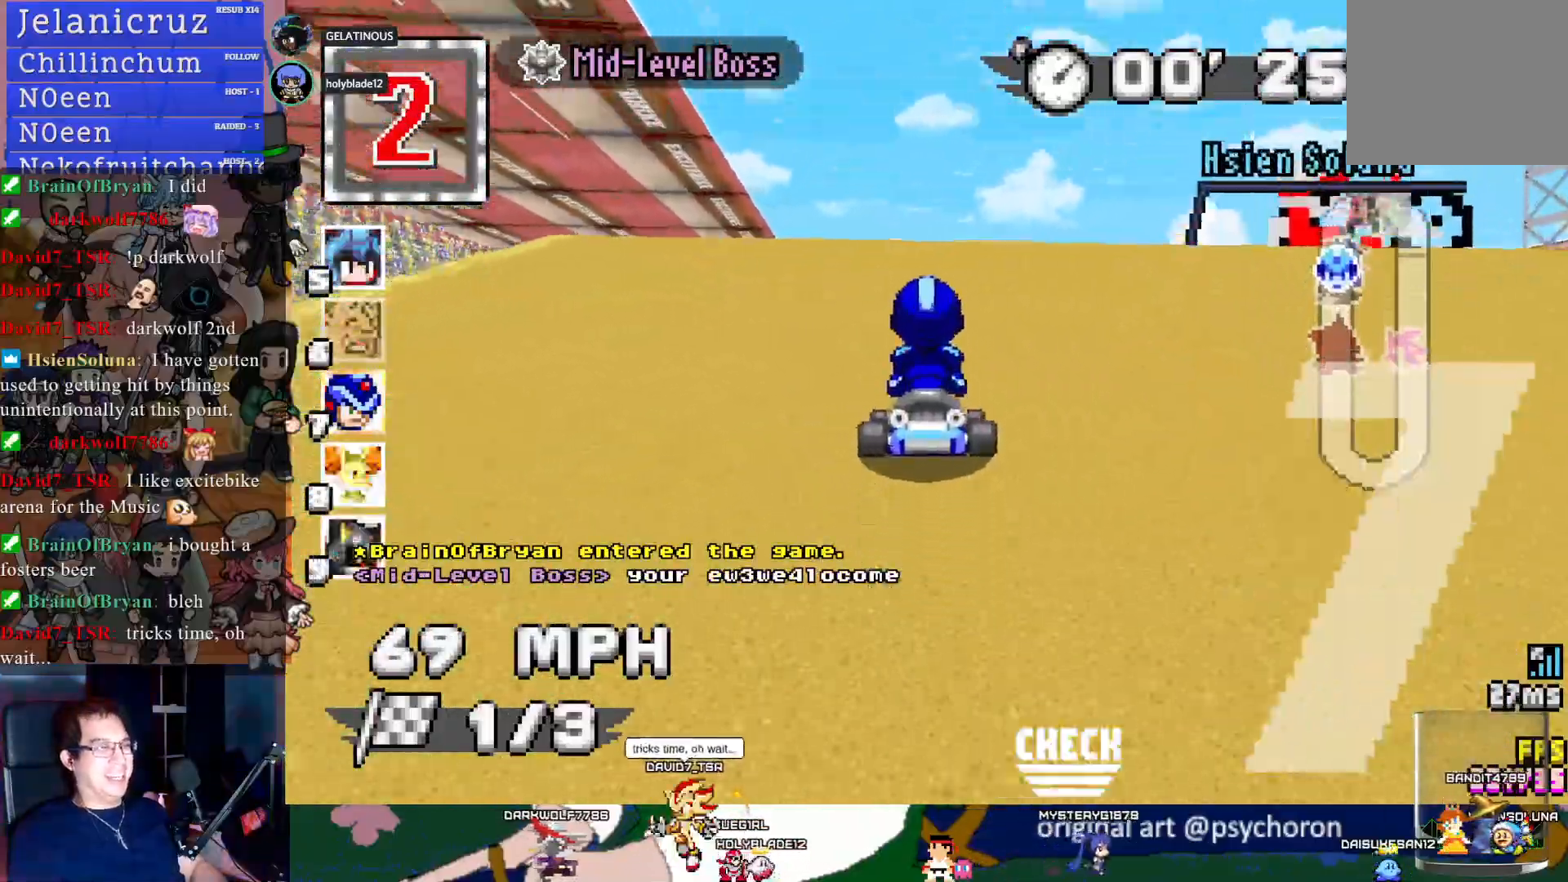
{"buttons": ["CROSS", "R1"], "left_stick": "left", "right_stick": "center", "events": [[200, "R1", "down"], [200, "left_stick", "down-right"], [317, "left_stick", "center"], [367, "left_stick", "left"]]}